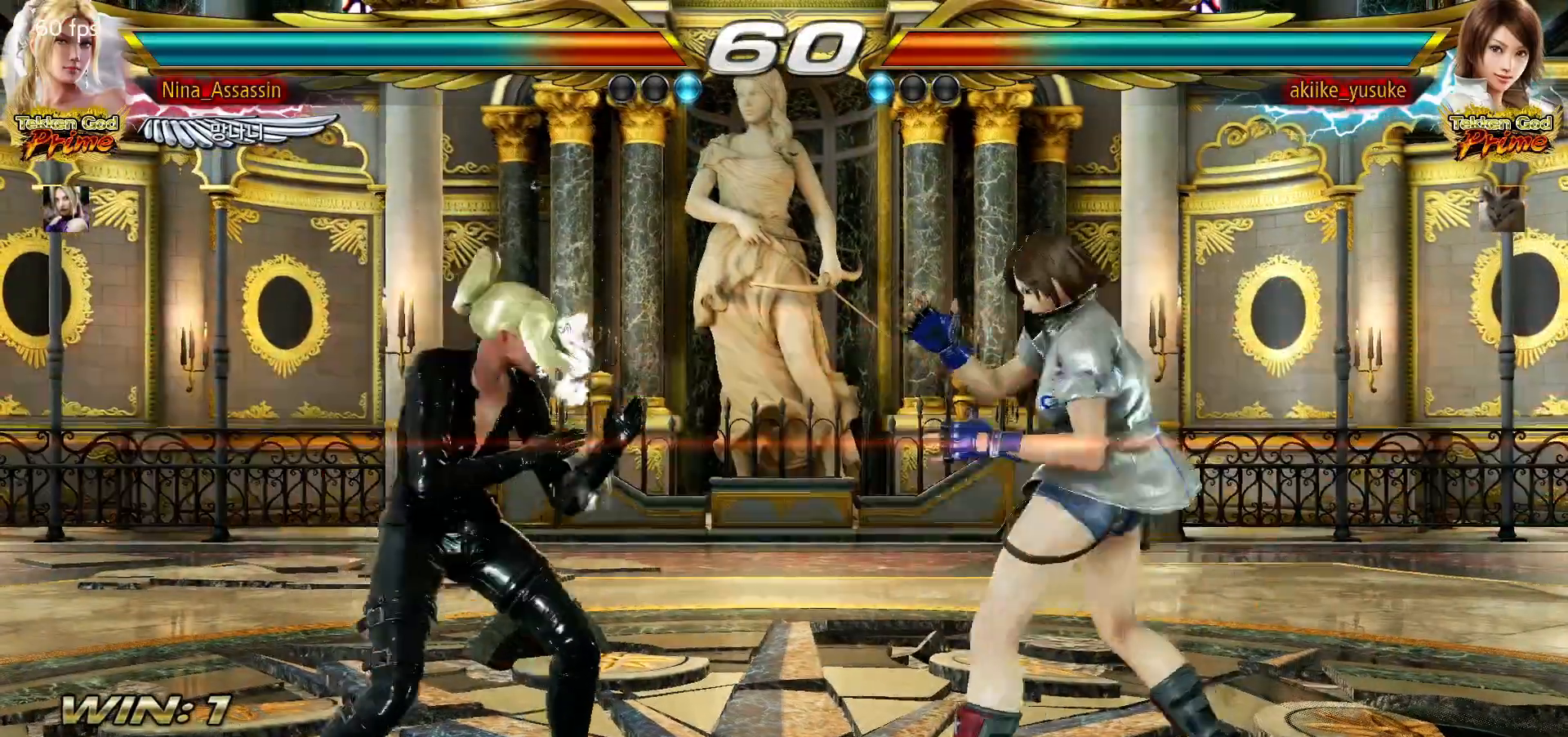
Gameplay with a controller (arcade stick); each line is a JSON object with the inputs held at the frame after it (dt_ms = milliseconds from this image to that frame). "events" lists button and stick changes between this image and that frame as [ms after this image, input, new state], when the widget could be followed in between. Not read: L3 R3.
{"dt_ms": 500, "buttons": [], "left_stick": "center", "events": [[67, "left_stick", "left"], [117, "left_stick", "center"], [183, "left_stick", "left"], [400, "left_stick", "center"]]}
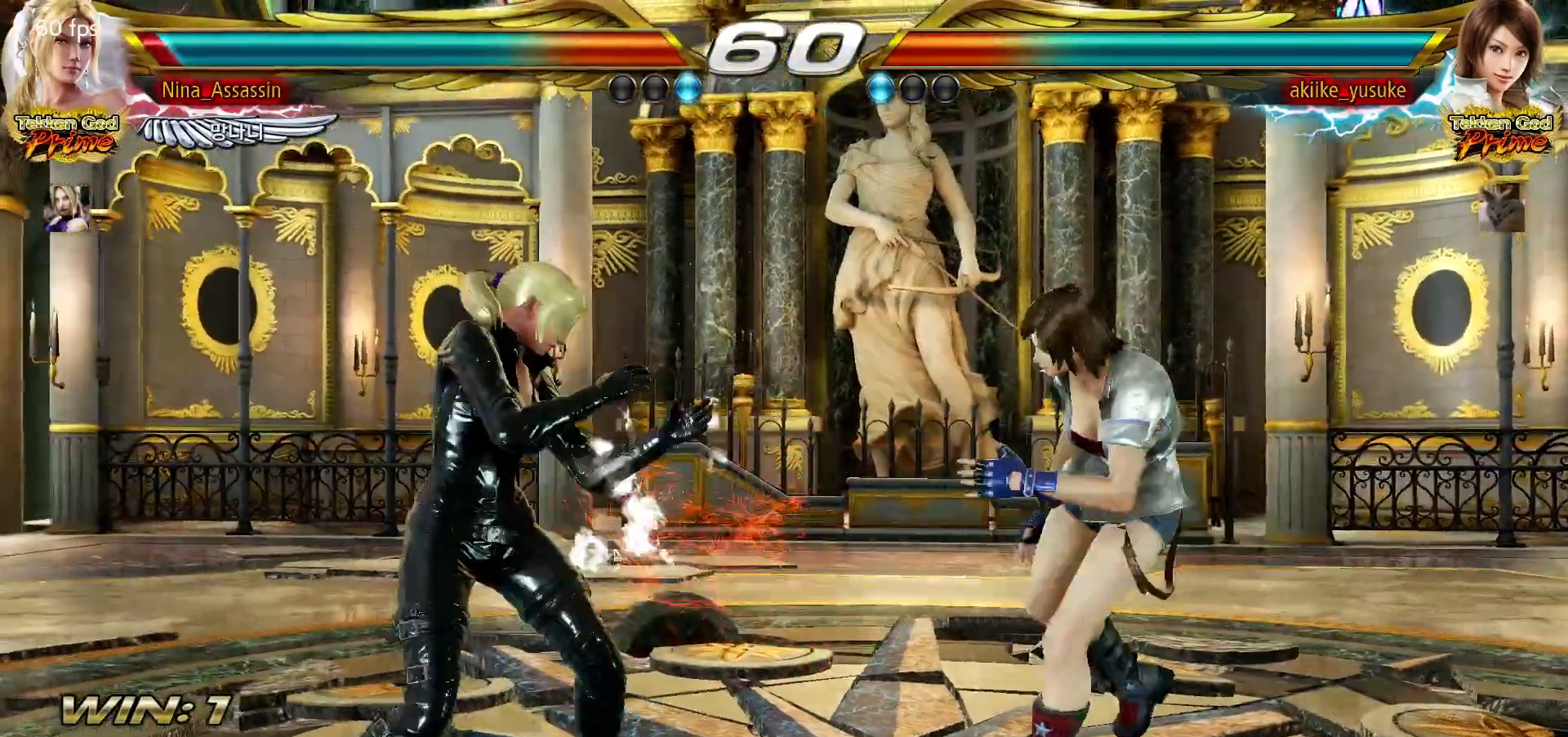
{"dt_ms": 500, "buttons": [], "left_stick": "center", "events": [[33, "left_stick", "down"], [100, "left_stick", "center"], [233, "left_stick", "down"], [333, "left_stick", "left"], [450, "left_stick", "center"]]}
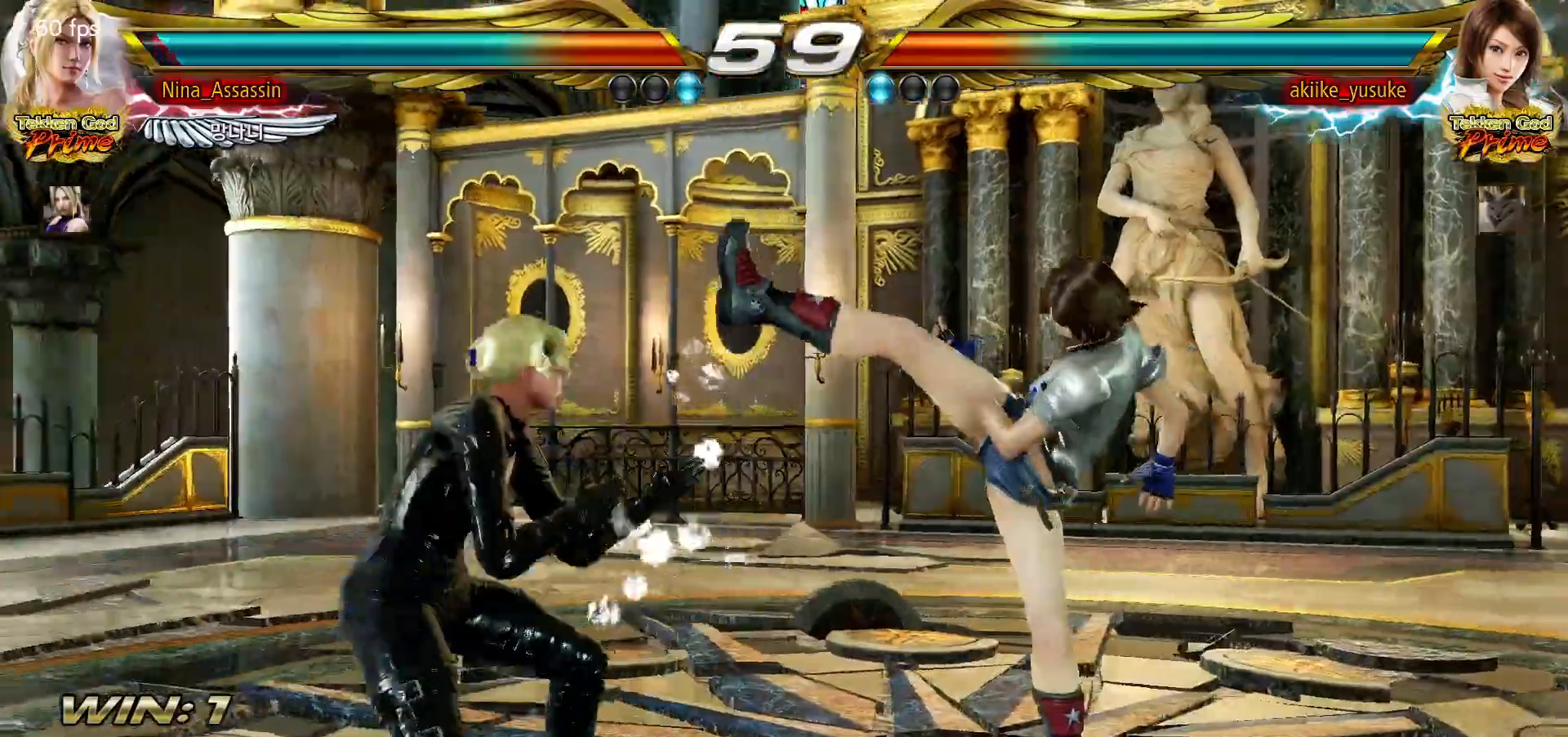
{"dt_ms": 500, "buttons": ["CROSS", "SQUARE"], "left_stick": "right", "events": [[67, "left_stick", "right"], [133, "left_stick", "center"], [217, "left_stick", "right"], [283, "left_stick", "down-right"], [300, "SQUARE", "down"], [367, "SQUARE", "up"], [417, "left_stick", "center"], [467, "left_stick", "right"], [500, "CROSS", "down"], [500, "SQUARE", "down"]]}
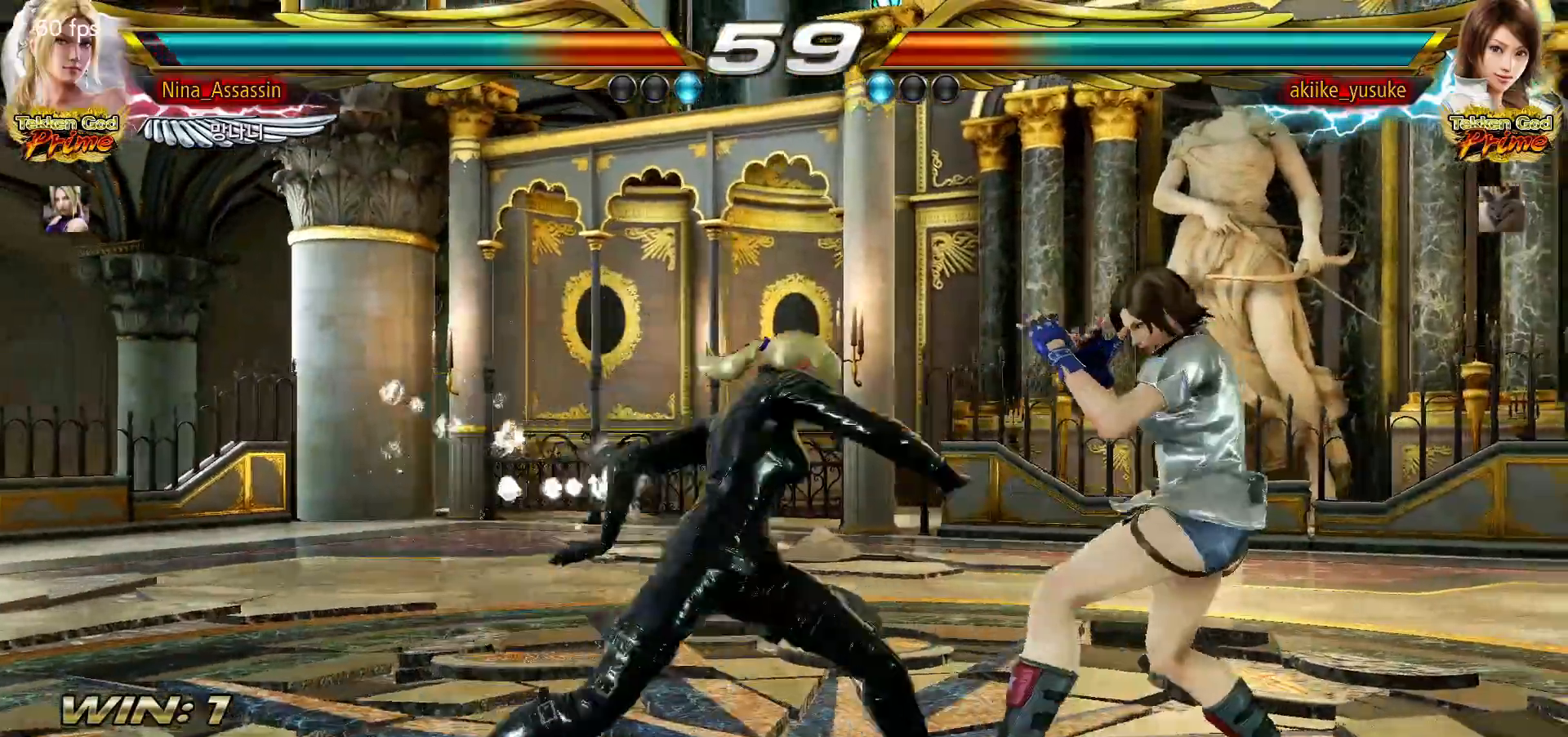
{"dt_ms": 500, "buttons": [], "left_stick": "center", "events": [[50, "CROSS", "up"], [50, "SQUARE", "up"], [183, "left_stick", "center"], [283, "left_stick", "down"], [350, "left_stick", "center"]]}
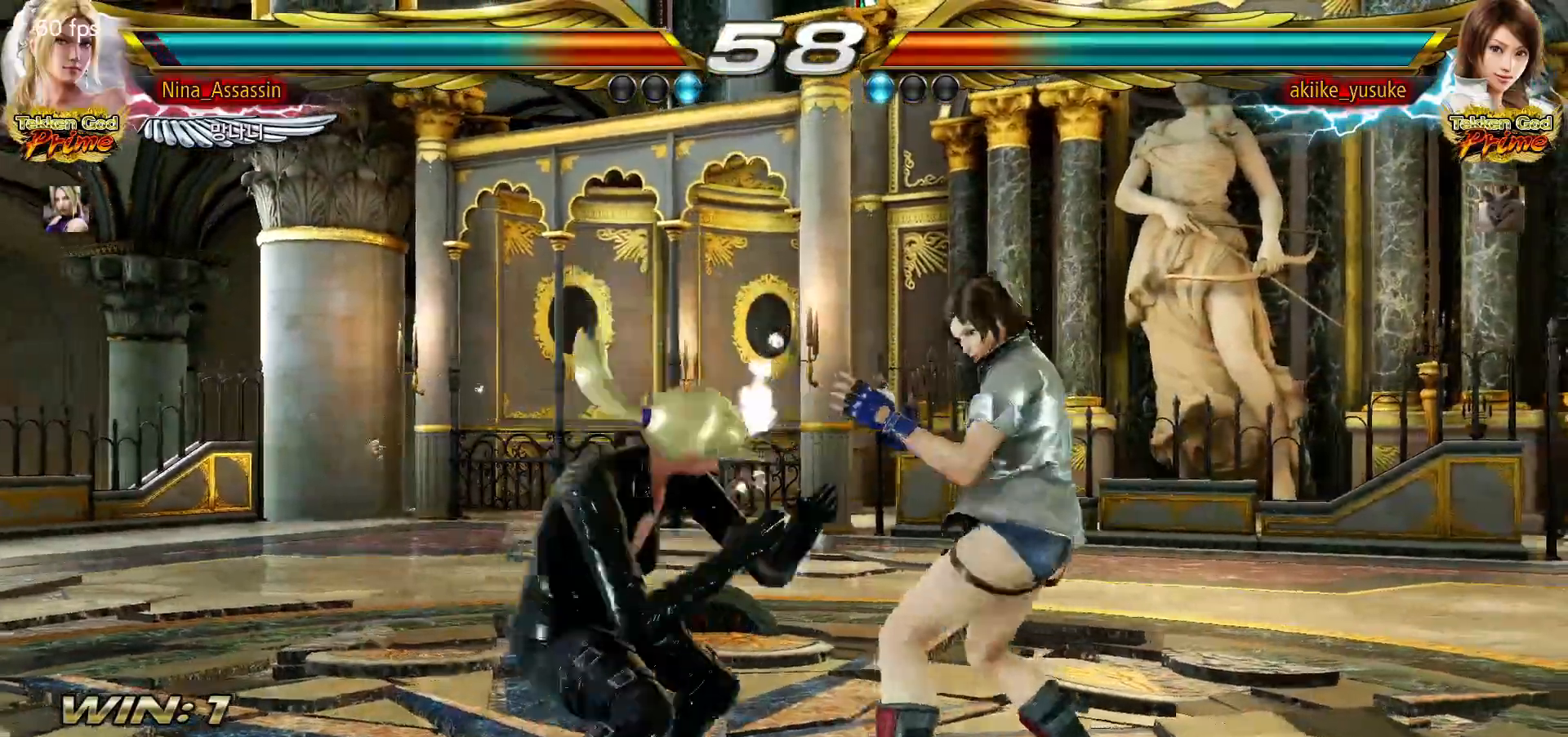
{"dt_ms": 500, "buttons": [], "left_stick": "center", "events": [[33, "left_stick", "left"], [83, "left_stick", "center"], [150, "left_stick", "left"], [317, "left_stick", "down"], [367, "left_stick", "center"]]}
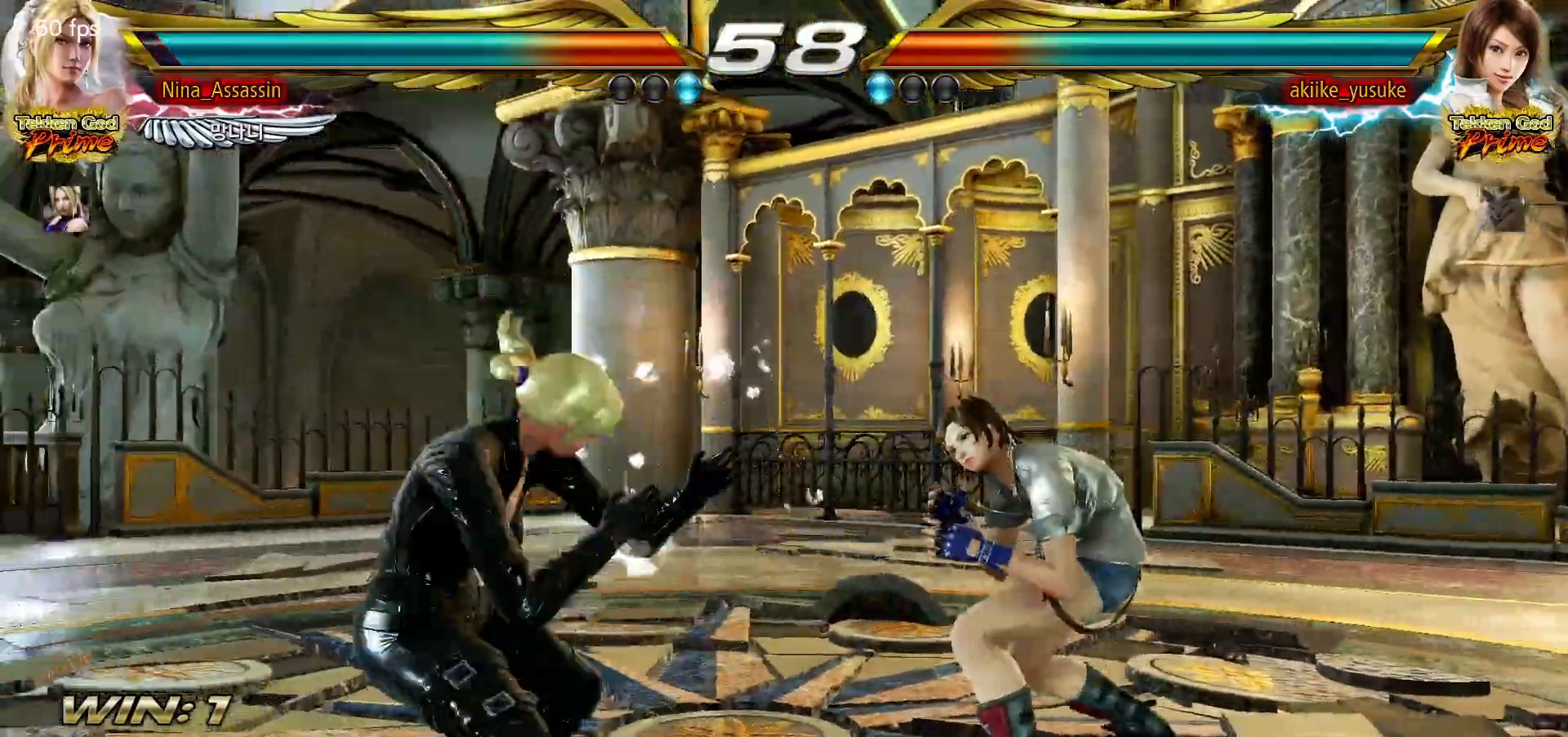
{"dt_ms": 500, "buttons": [], "left_stick": "center"}
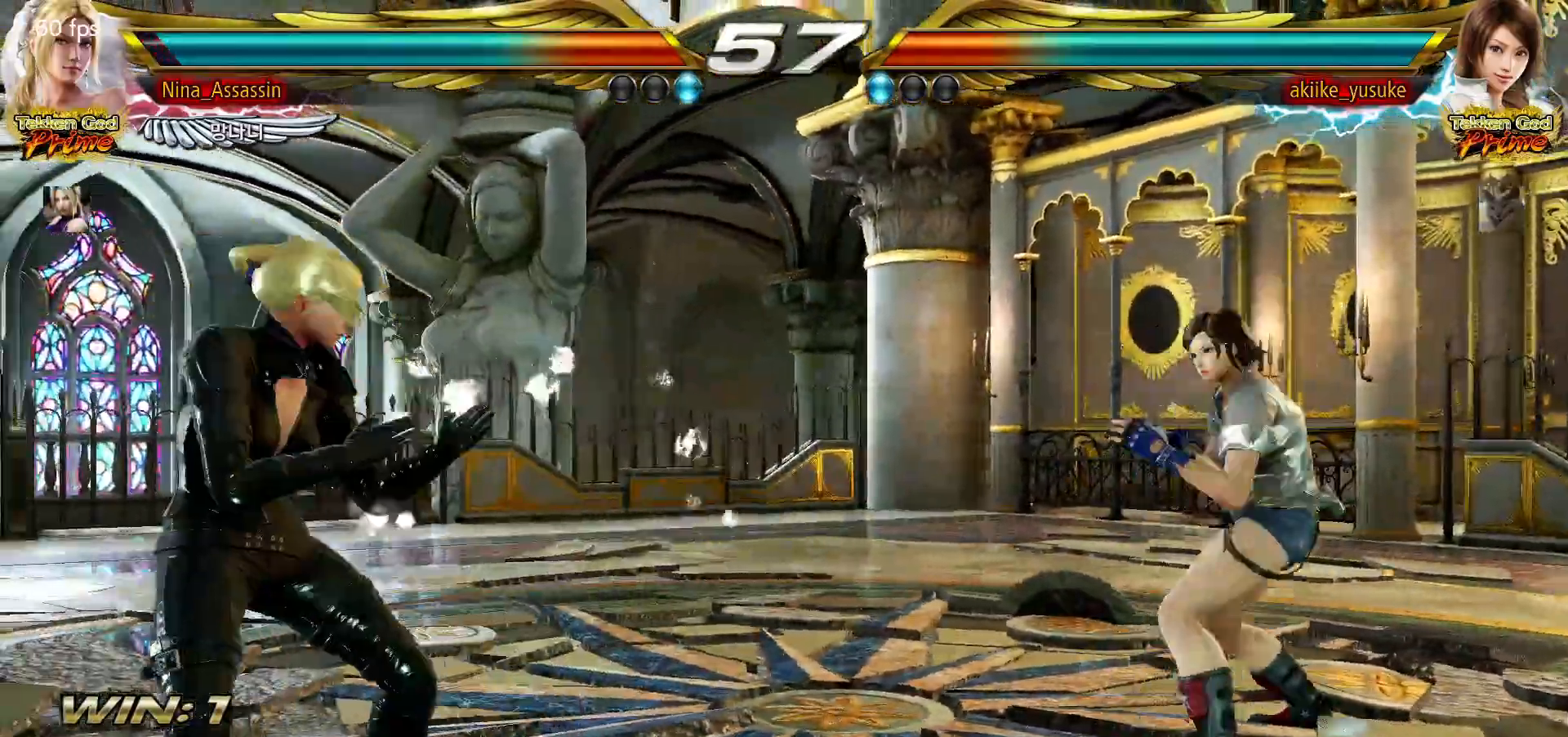
{"dt_ms": 500, "buttons": [], "left_stick": "left", "events": [[17, "left_stick", "left"], [283, "left_stick", "center"], [367, "left_stick", "left"]]}
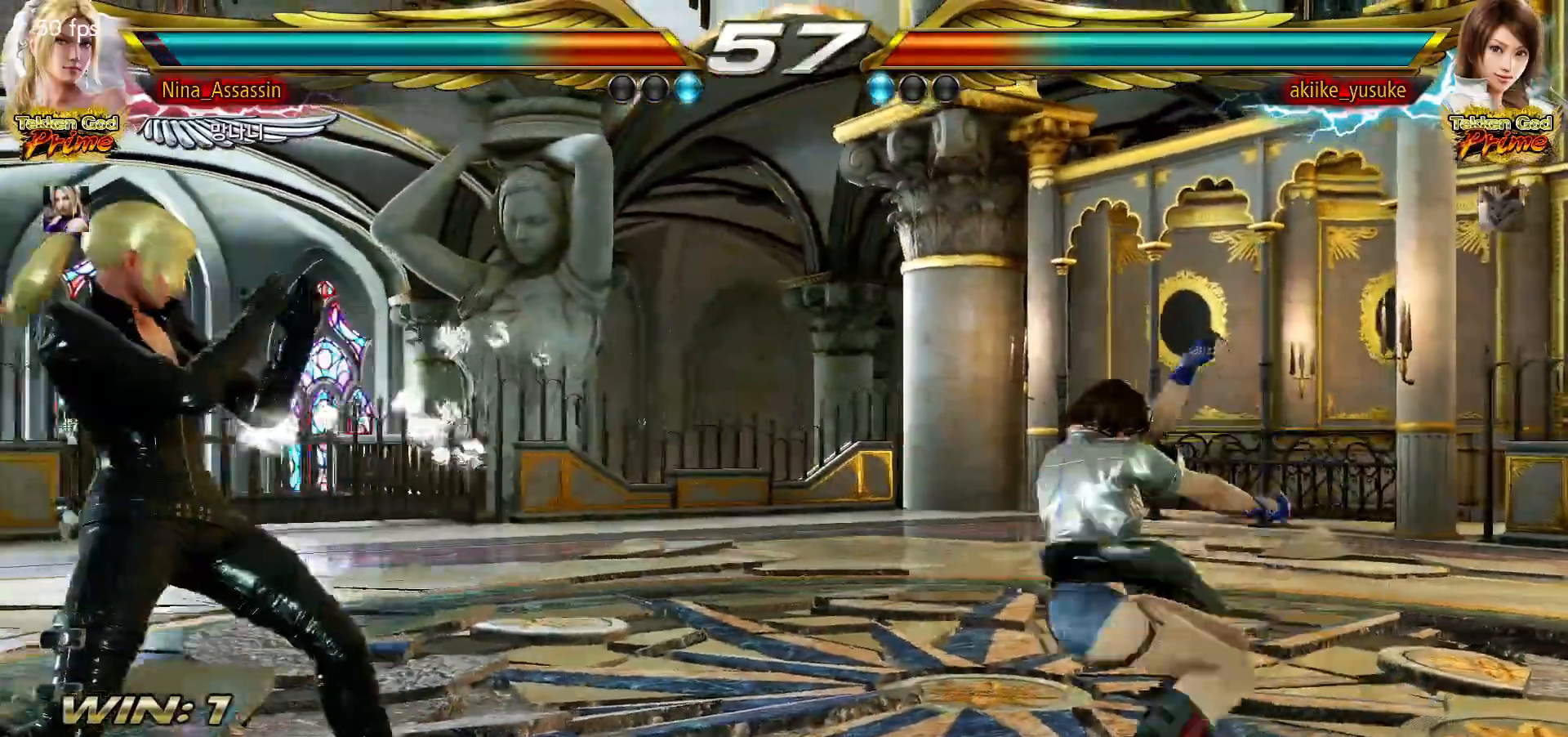
{"dt_ms": 500, "buttons": [], "left_stick": "center", "events": [[117, "left_stick", "down"], [200, "CROSS", "down"], [217, "left_stick", "right"], [250, "CROSS", "up"], [317, "CROSS", "down"], [367, "CROSS", "up"], [417, "CROSS", "down"], [467, "CROSS", "up"], [467, "left_stick", "center"]]}
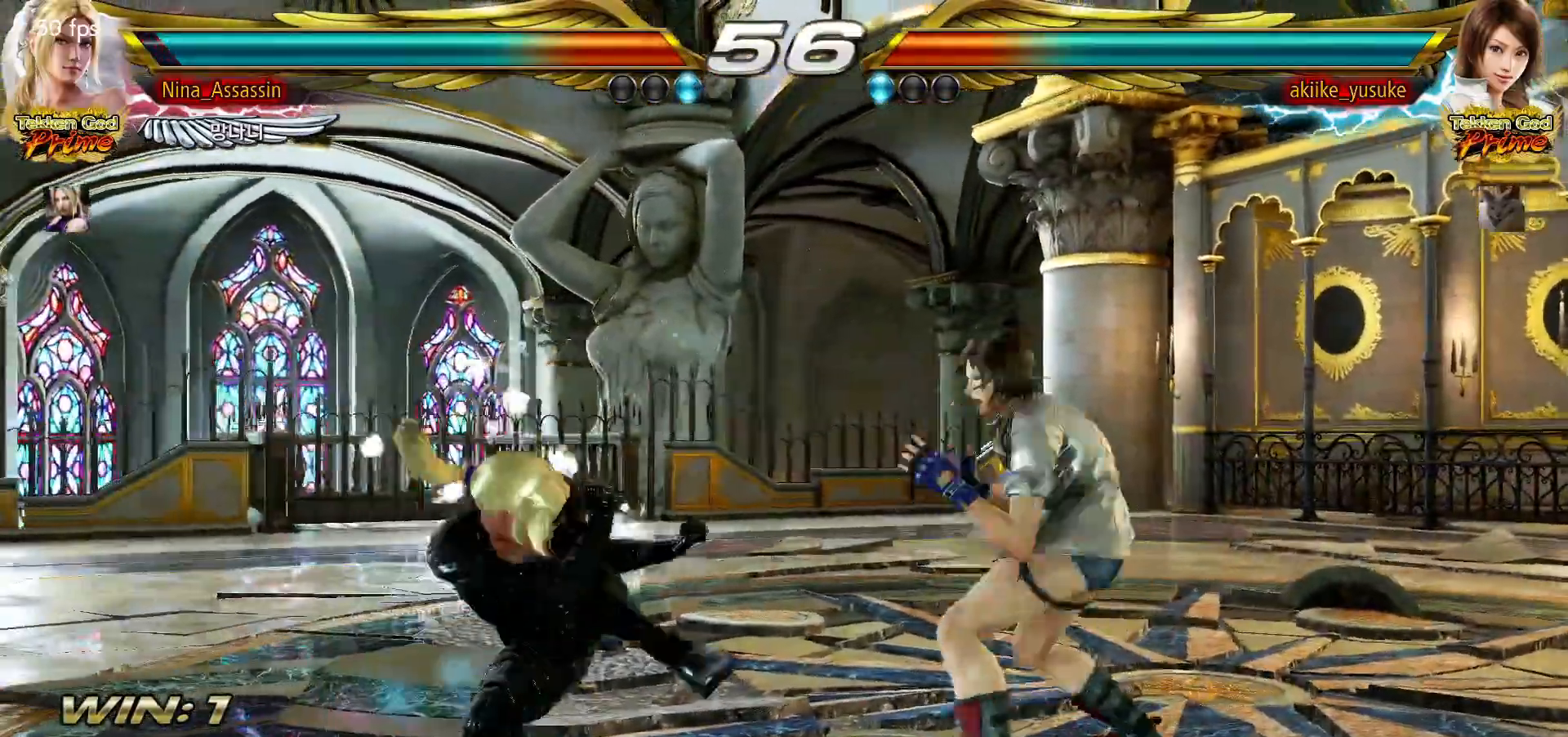
{"dt_ms": 500, "buttons": [], "left_stick": "left", "events": [[83, "left_stick", "left"], [267, "left_stick", "center"], [483, "left_stick", "left"]]}
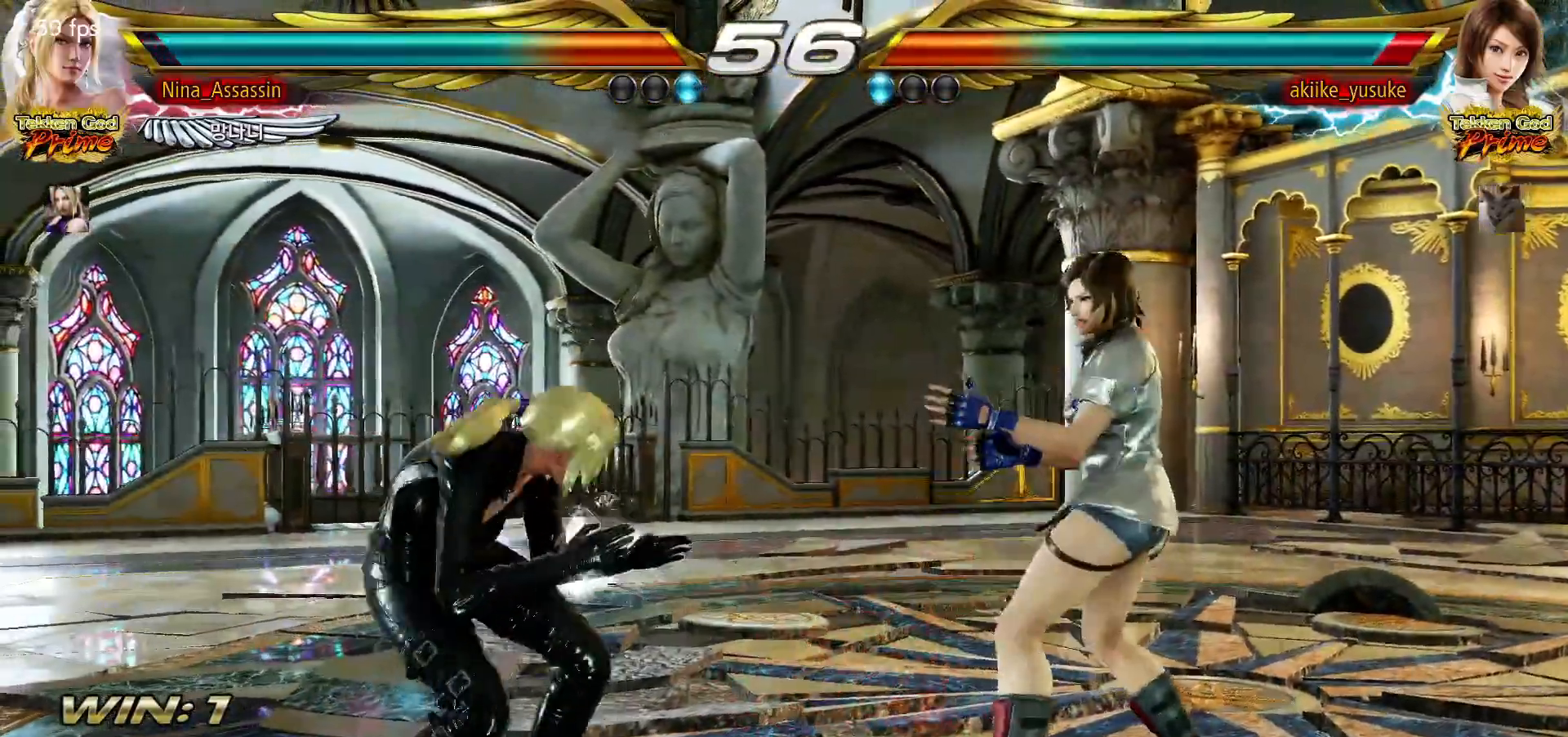
{"dt_ms": 500, "buttons": [], "left_stick": "left", "events": [[50, "left_stick", "center"], [117, "left_stick", "left"]]}
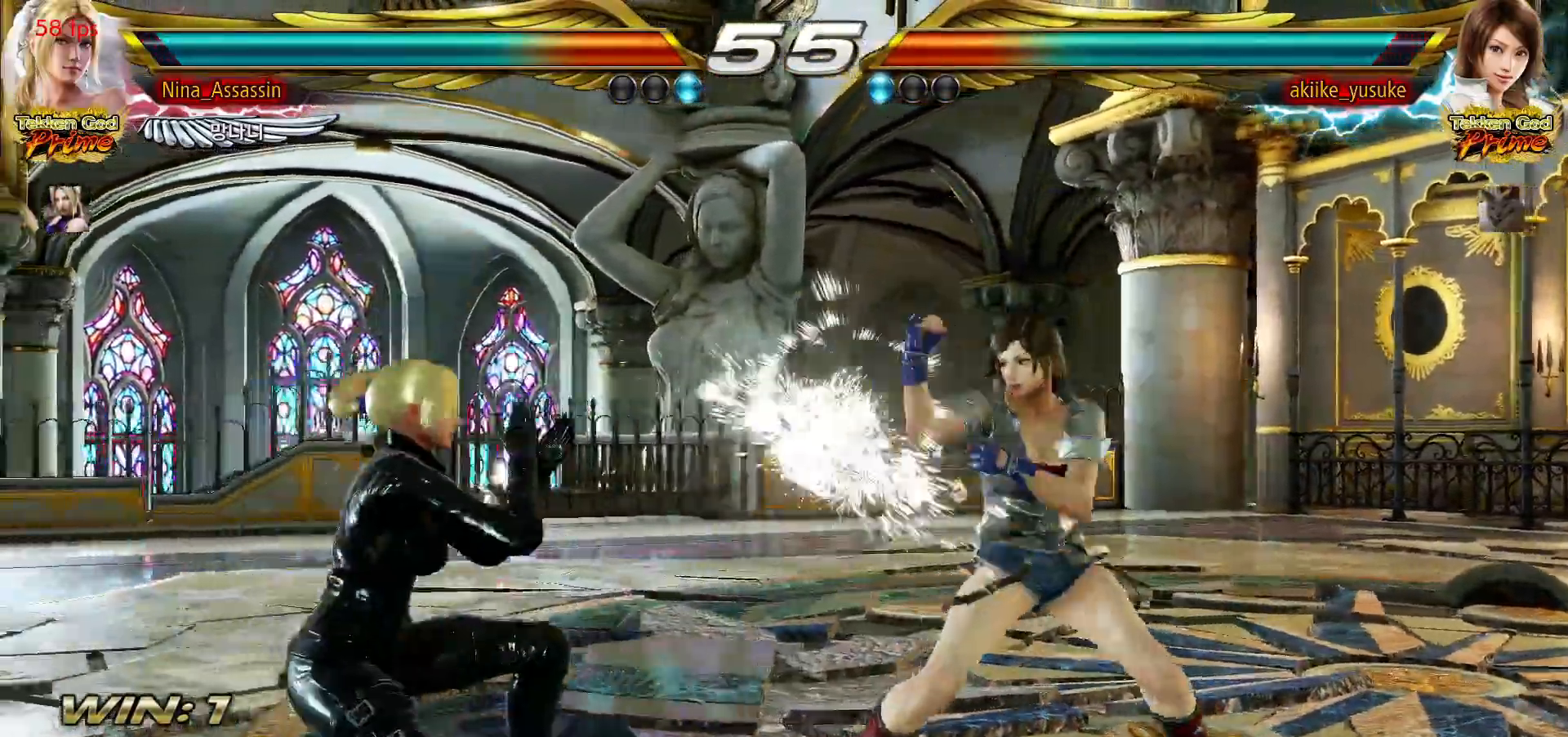
{"dt_ms": 500, "buttons": ["CIRCLE", "TRIANGLE"], "left_stick": "right", "events": [[50, "left_stick", "center"], [250, "CIRCLE", "down"], [267, "CIRCLE", "up"], [317, "CIRCLE", "down"], [333, "CIRCLE", "up"], [417, "left_stick", "right"], [467, "CIRCLE", "down"], [467, "TRIANGLE", "down"]]}
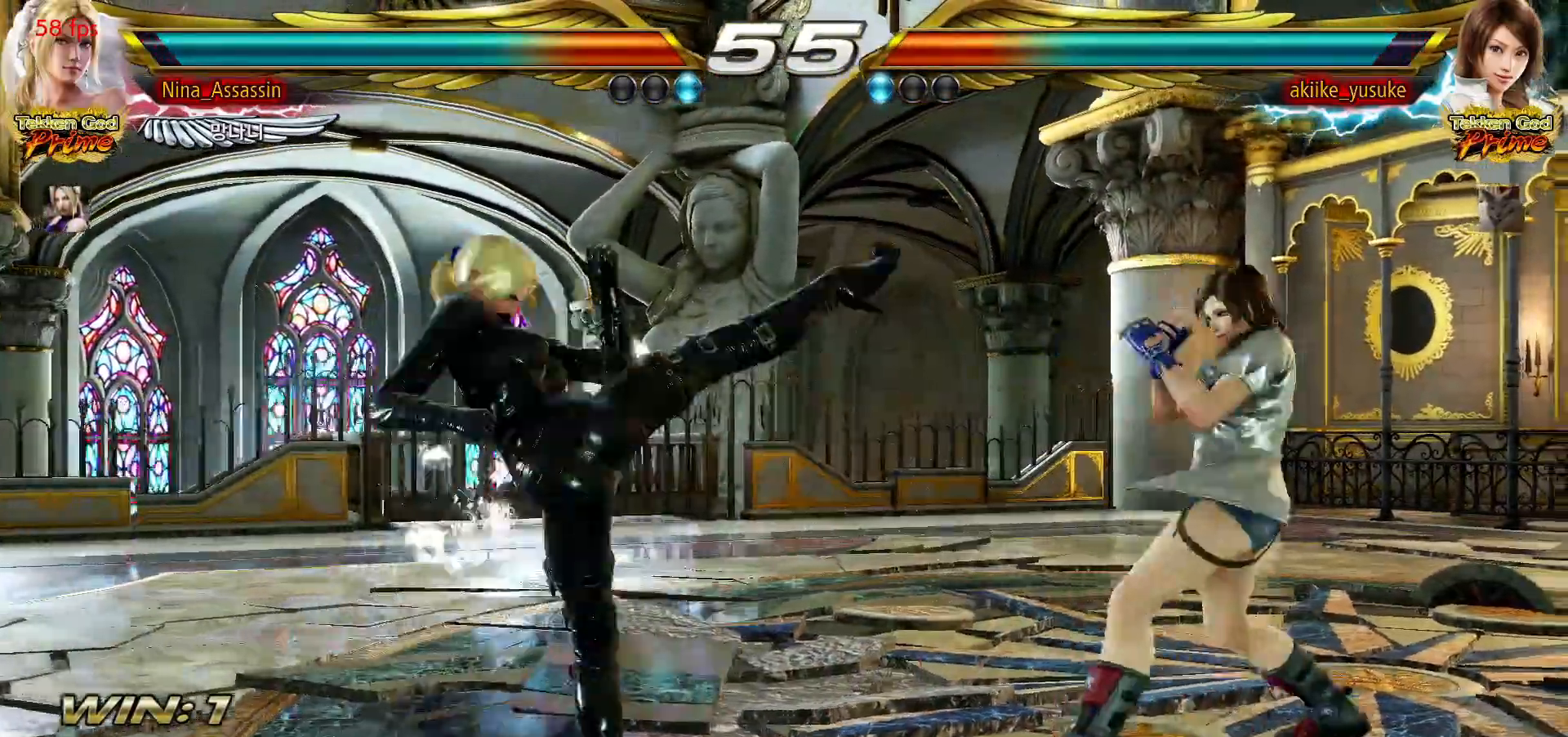
{"dt_ms": 500, "buttons": [], "left_stick": "down", "events": [[17, "CIRCLE", "up"], [17, "TRIANGLE", "up"], [150, "left_stick", "center"], [300, "left_stick", "left"], [367, "left_stick", "center"], [433, "left_stick", "left"], [500, "left_stick", "down"]]}
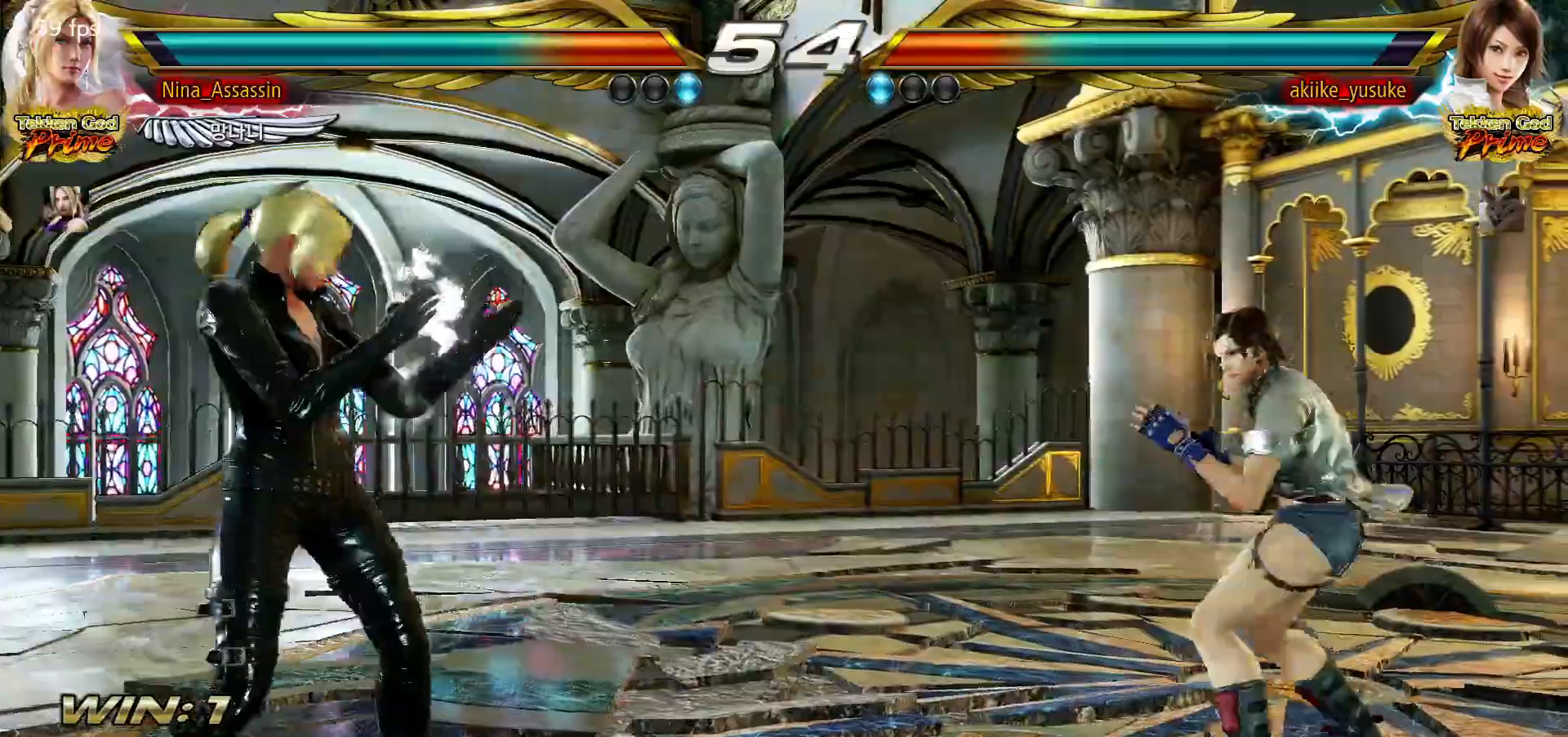
{"dt_ms": 500, "buttons": [], "left_stick": "center", "events": [[100, "left_stick", "right"], [117, "CROSS", "down"], [150, "CROSS", "up"], [233, "CROSS", "down"], [283, "CROSS", "up"], [350, "CROSS", "down"], [367, "left_stick", "center"], [383, "CROSS", "up"]]}
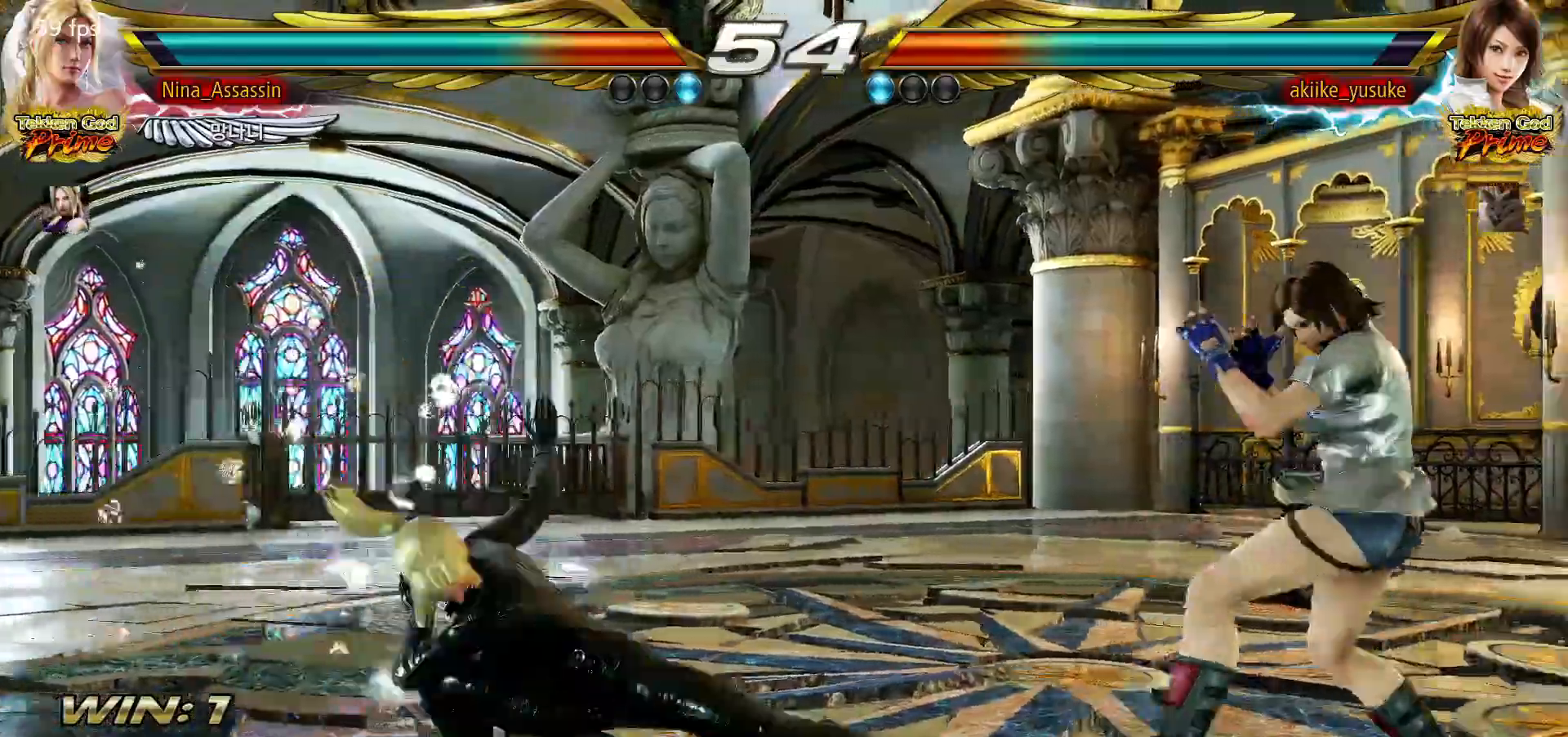
{"dt_ms": 500, "buttons": [], "left_stick": "left", "events": [[50, "left_stick", "left"]]}
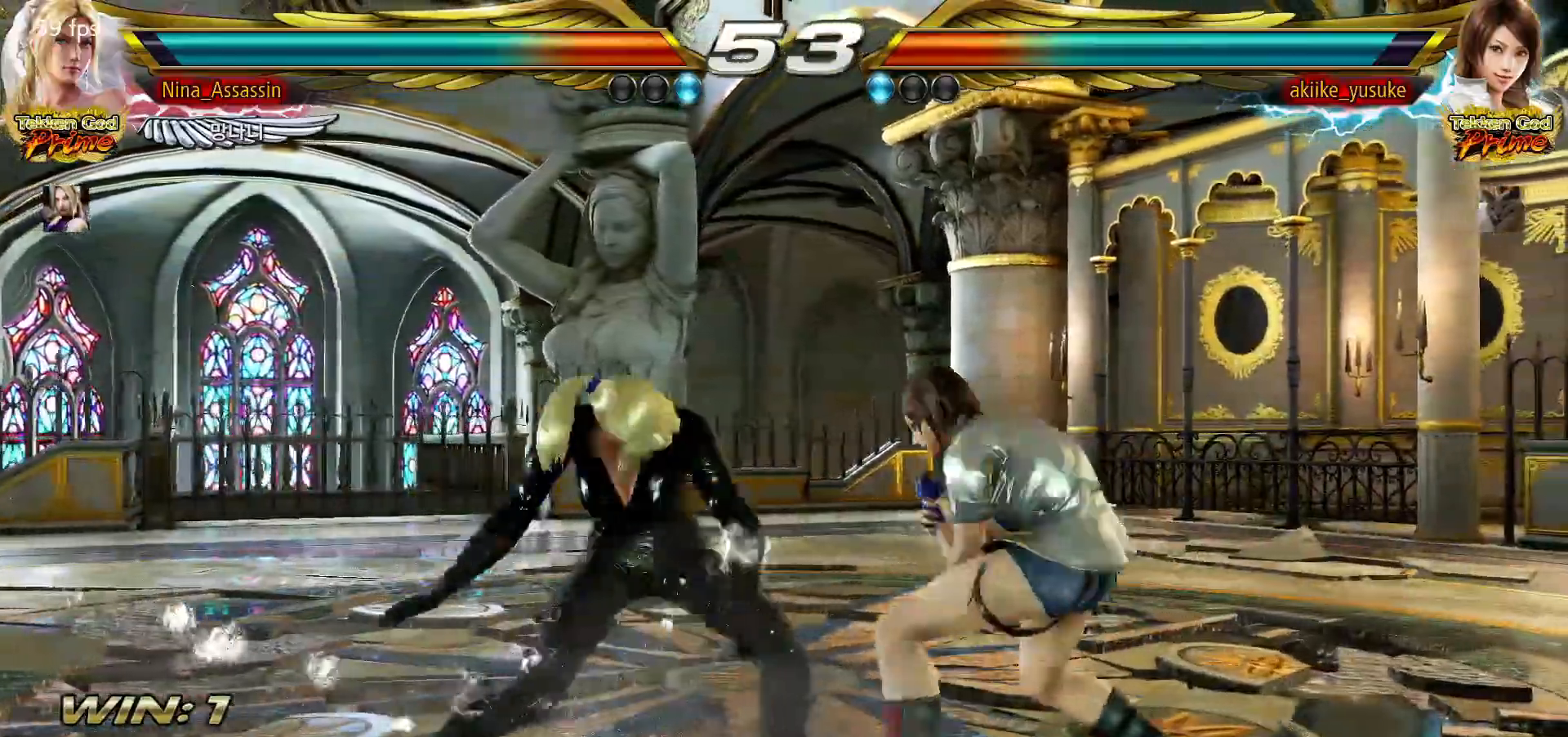
{"dt_ms": 500, "buttons": [], "left_stick": "down-left", "events": [[317, "left_stick", "down-left"]]}
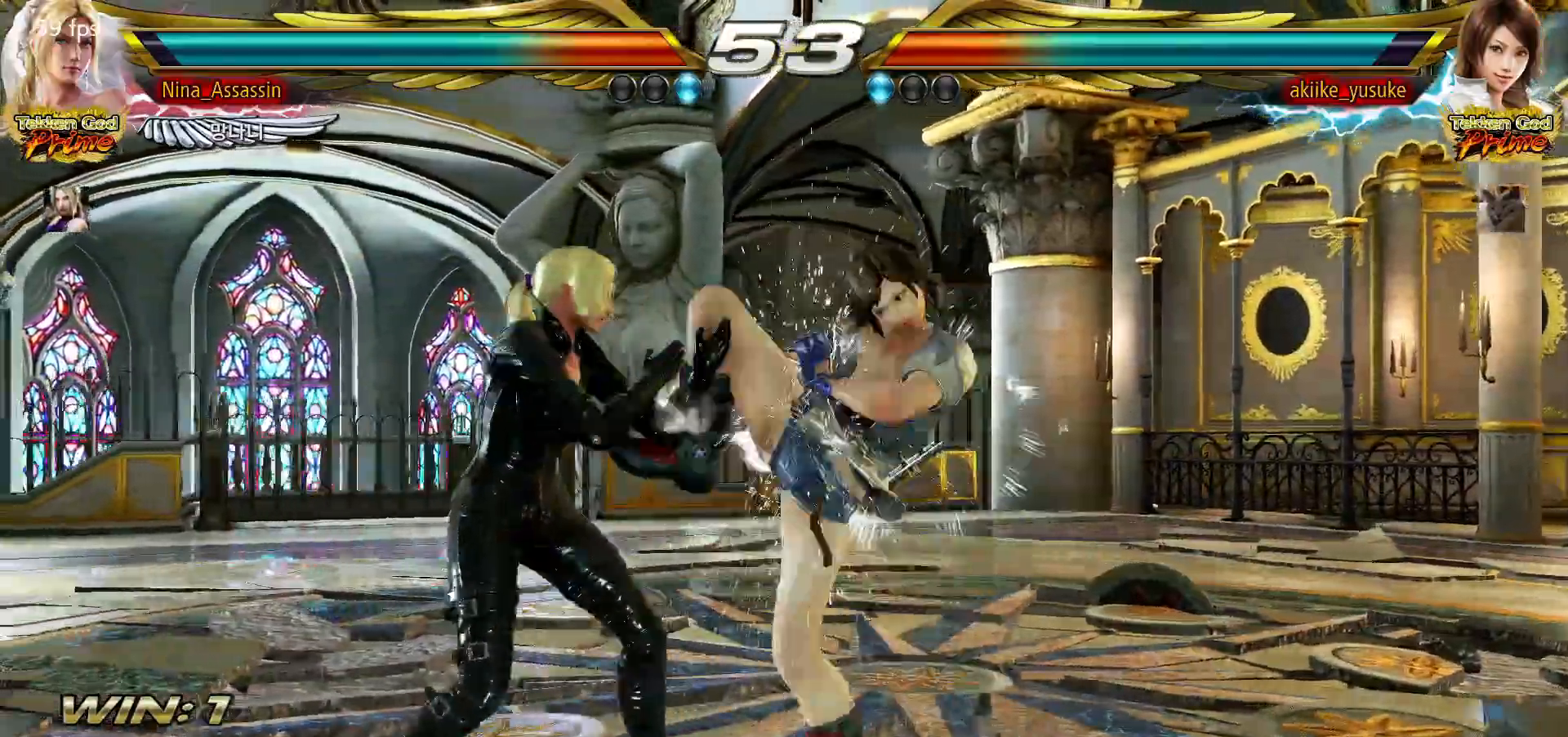
{"dt_ms": 500, "buttons": [], "left_stick": "center", "events": [[50, "left_stick", "center"], [83, "TRIANGLE", "down"], [117, "TRIANGLE", "up"], [283, "left_stick", "left"], [467, "left_stick", "center"]]}
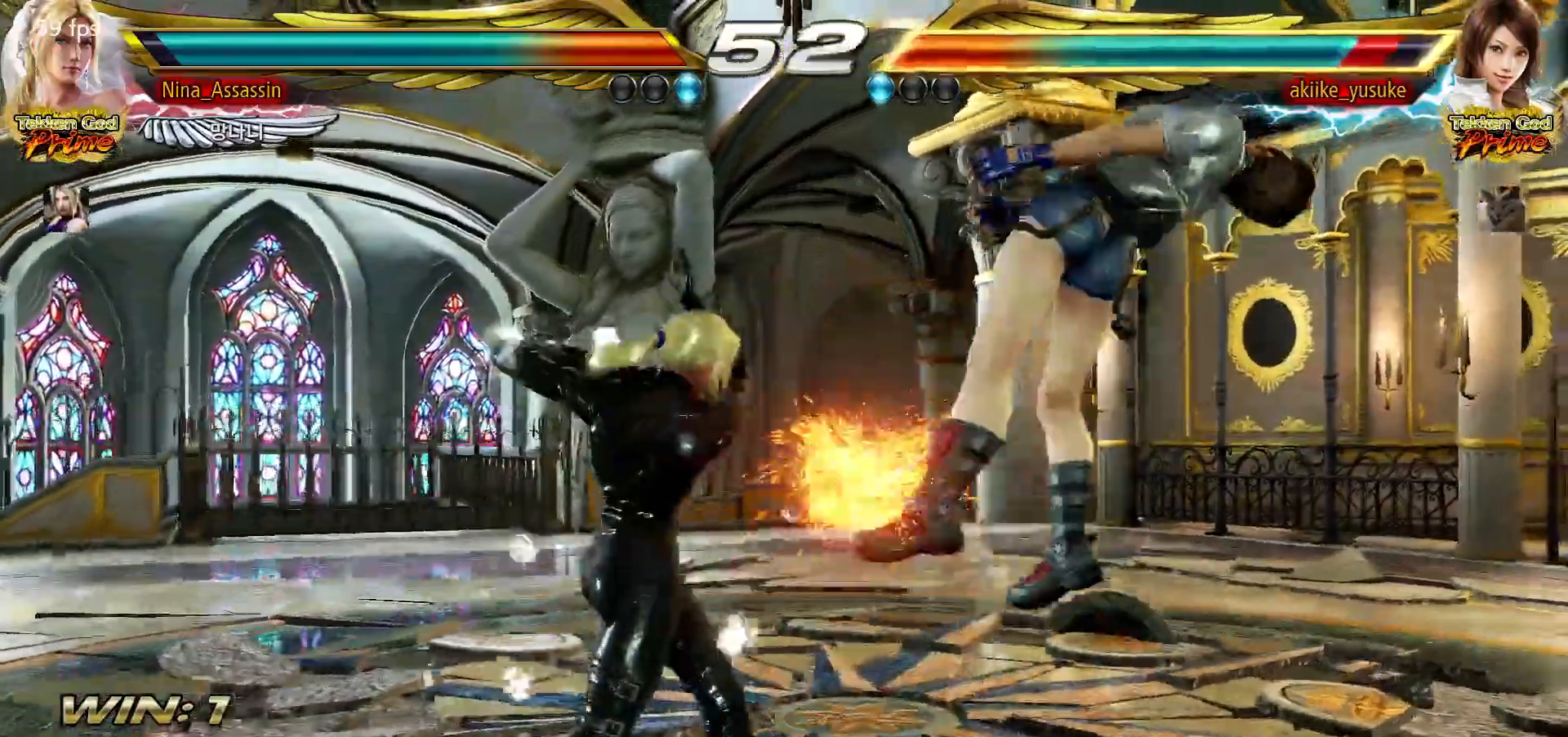
{"dt_ms": 500, "buttons": ["TRIANGLE"], "left_stick": "center", "events": [[200, "left_stick", "down-right"], [317, "CROSS", "down"], [383, "CROSS", "up"], [417, "left_stick", "center"], [500, "TRIANGLE", "down"]]}
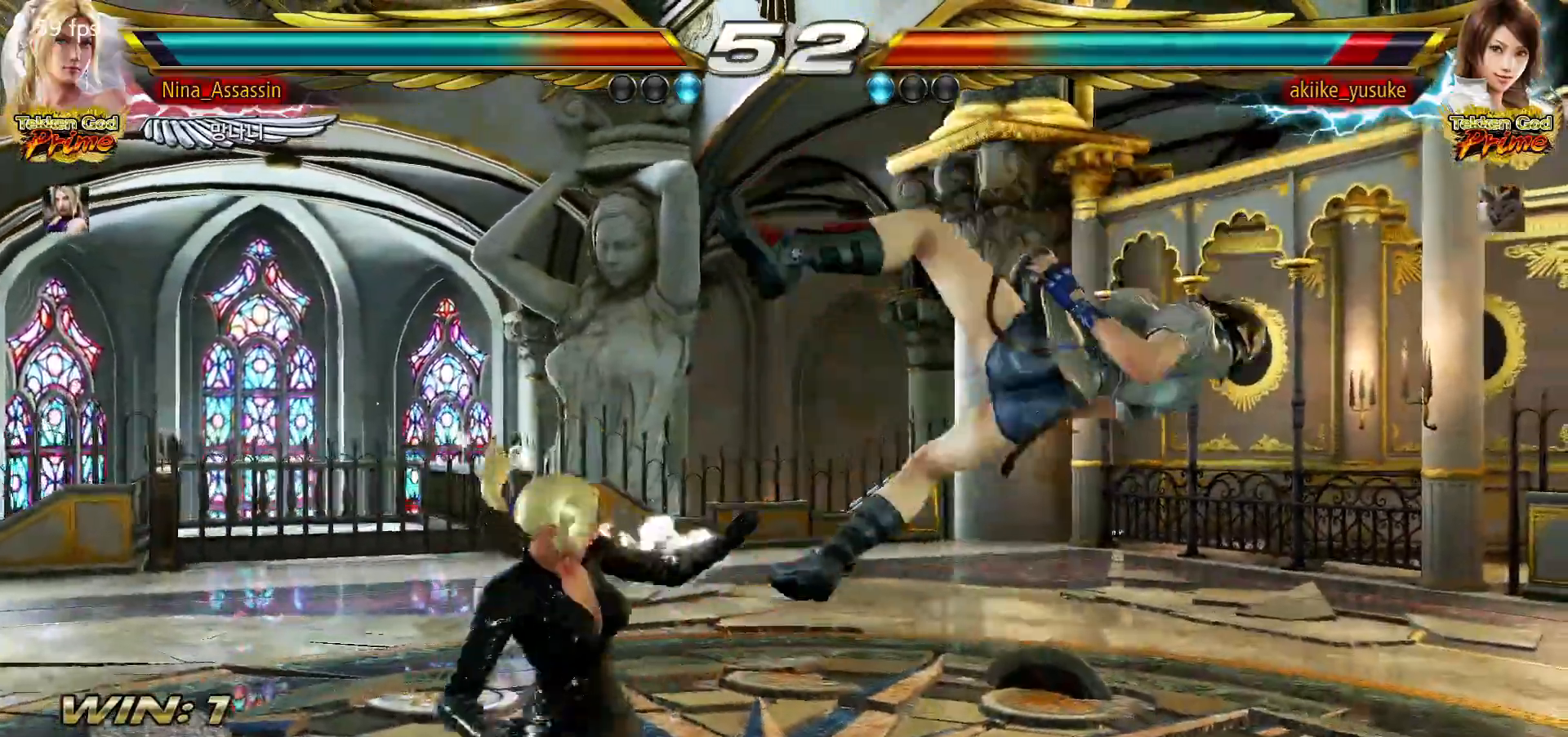
{"dt_ms": 500, "buttons": [], "left_stick": "center", "events": [[67, "TRIANGLE", "up"], [450, "left_stick", "up"], [500, "left_stick", "center"]]}
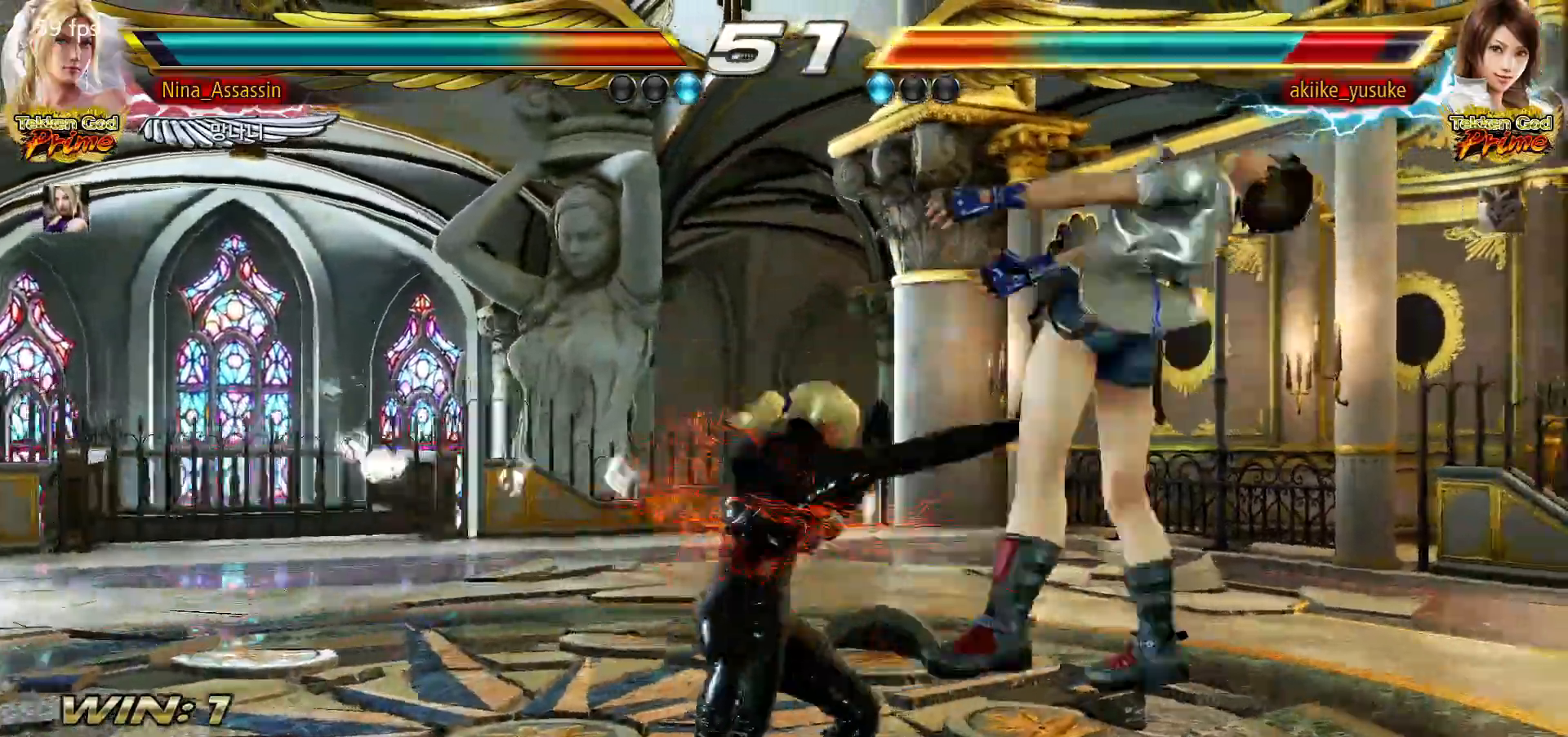
{"dt_ms": 500, "buttons": [], "left_stick": "center", "events": [[217, "SQUARE", "down"], [250, "SQUARE", "up"], [350, "left_stick", "left"], [500, "left_stick", "center"]]}
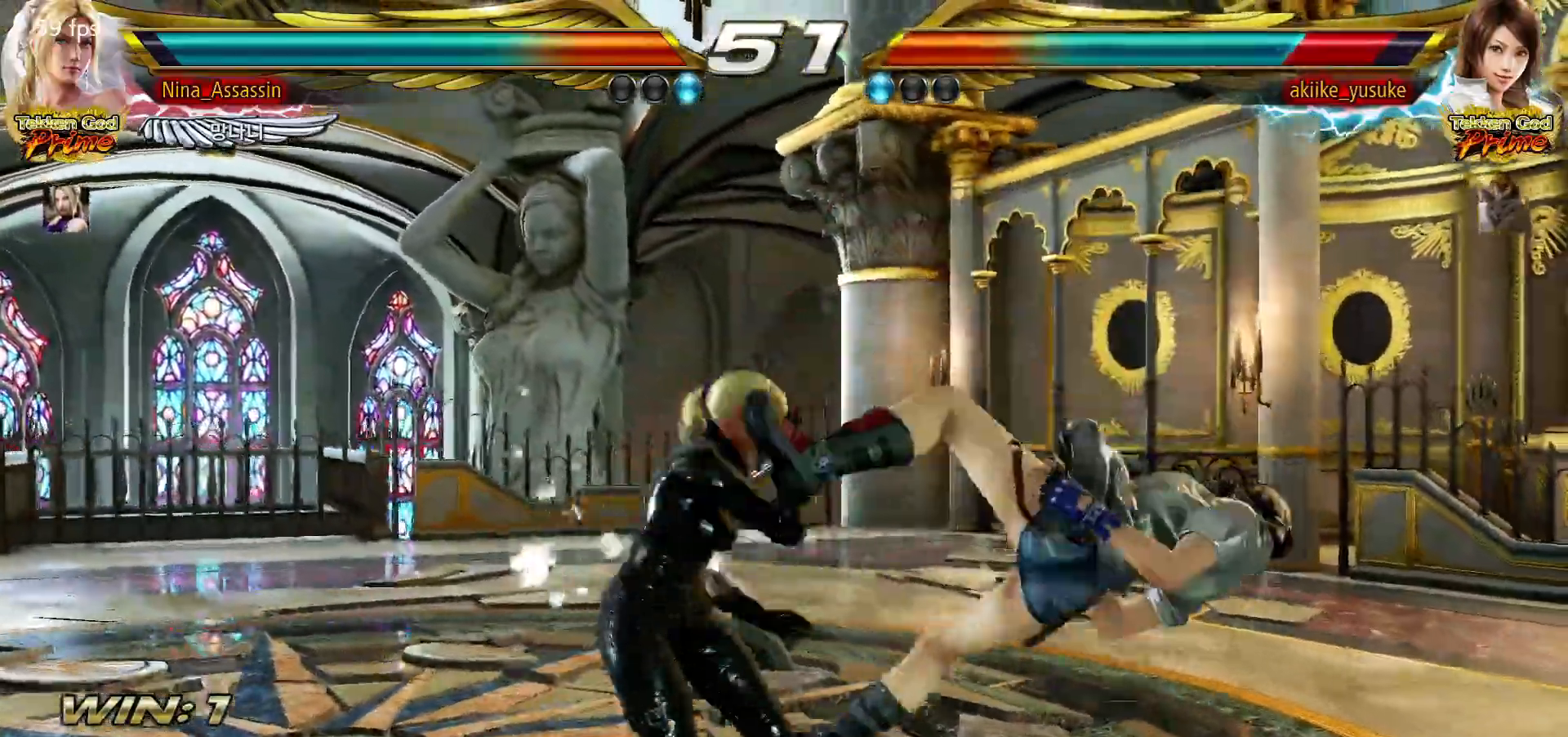
{"dt_ms": 500, "buttons": [], "left_stick": "left", "events": [[50, "left_stick", "up"], [100, "left_stick", "center"], [167, "TRIANGLE", "down"], [167, "left_stick", "down-left"], [267, "TRIANGLE", "up"], [333, "left_stick", "center"], [450, "left_stick", "left"]]}
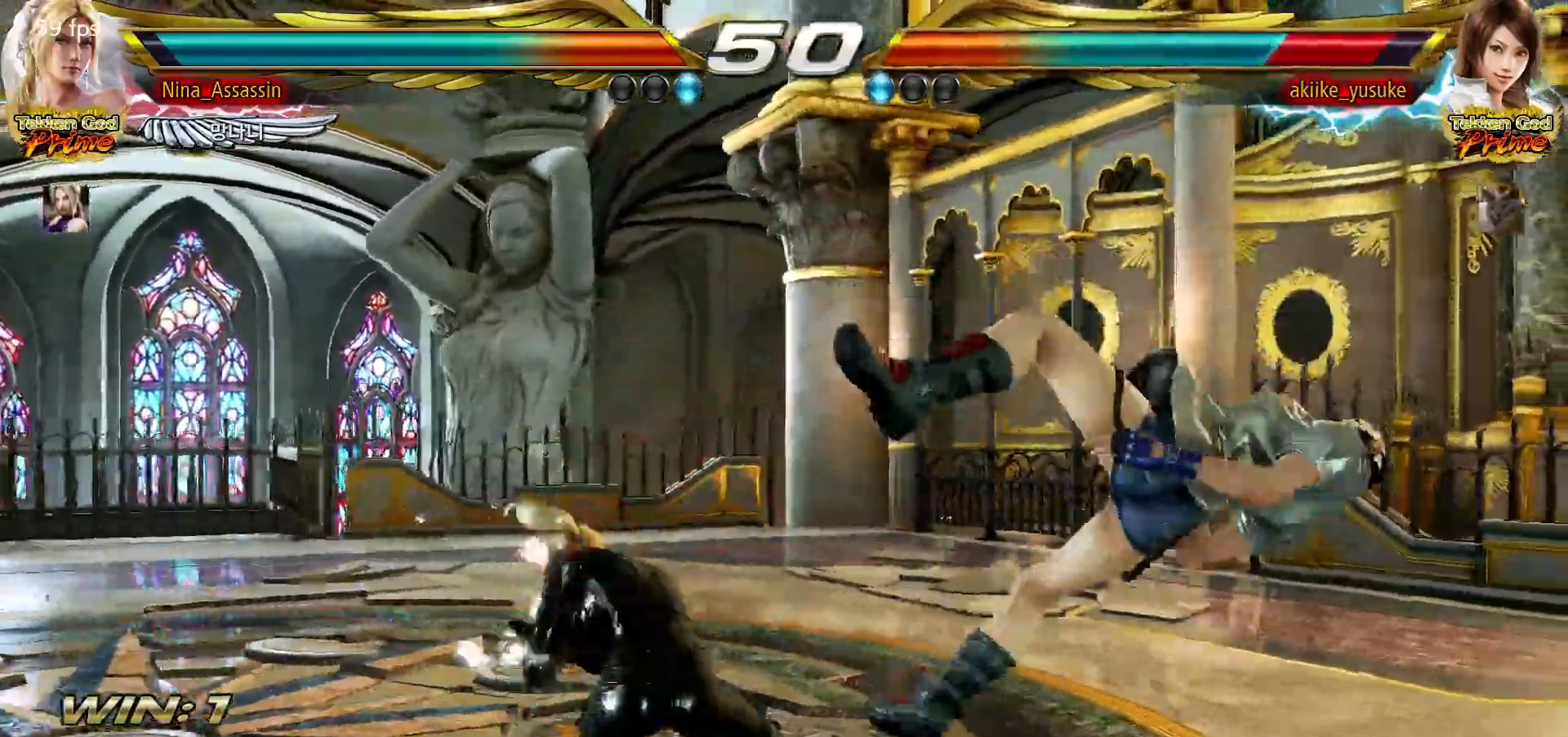
{"dt_ms": 500, "buttons": [], "left_stick": "center", "events": [[250, "left_stick", "center"]]}
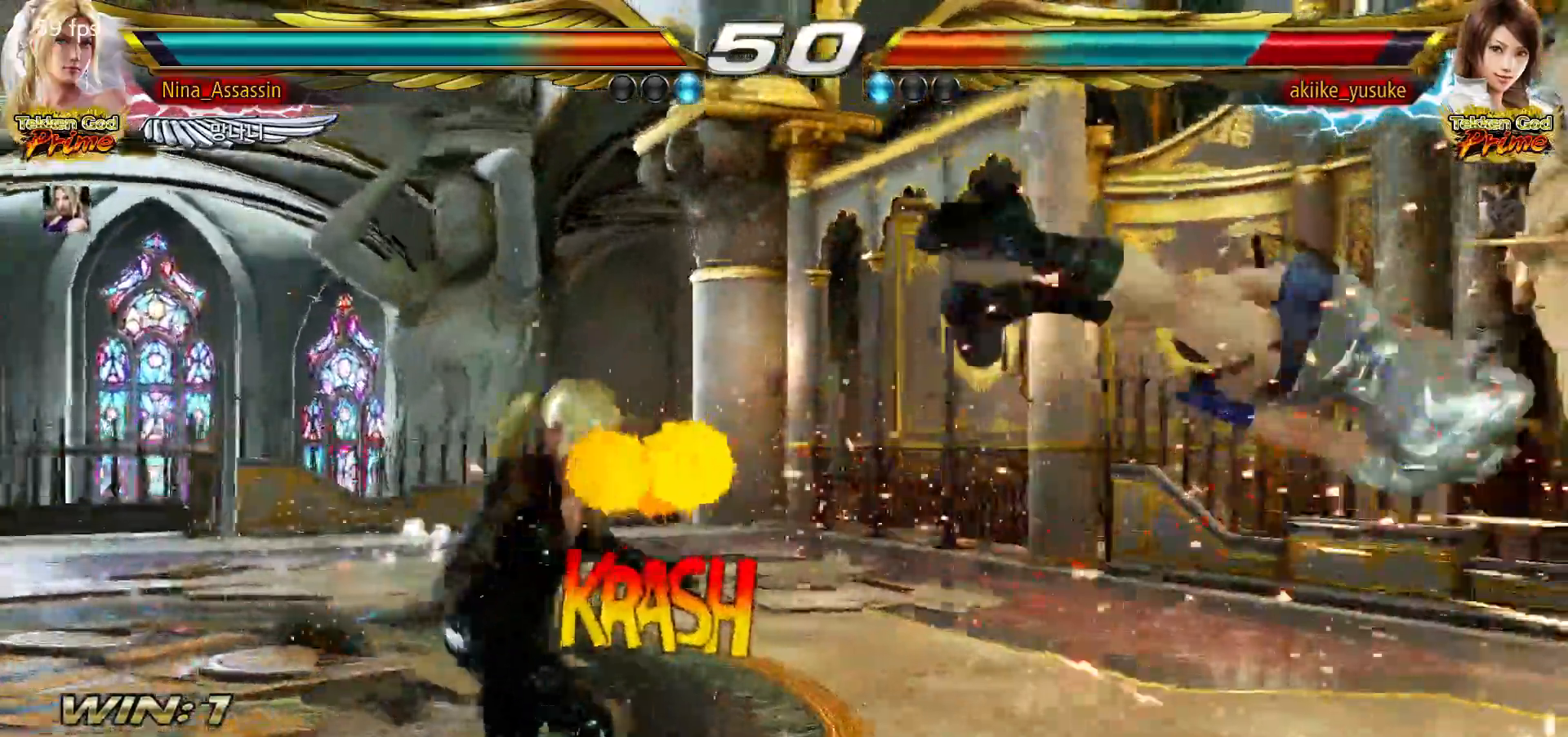
{"dt_ms": 500, "buttons": ["CIRCLE"], "left_stick": "right", "events": [[33, "left_stick", "right"], [83, "left_stick", "center"], [183, "left_stick", "right"], [267, "left_stick", "center"], [317, "left_stick", "down"], [417, "left_stick", "right"], [483, "CIRCLE", "down"]]}
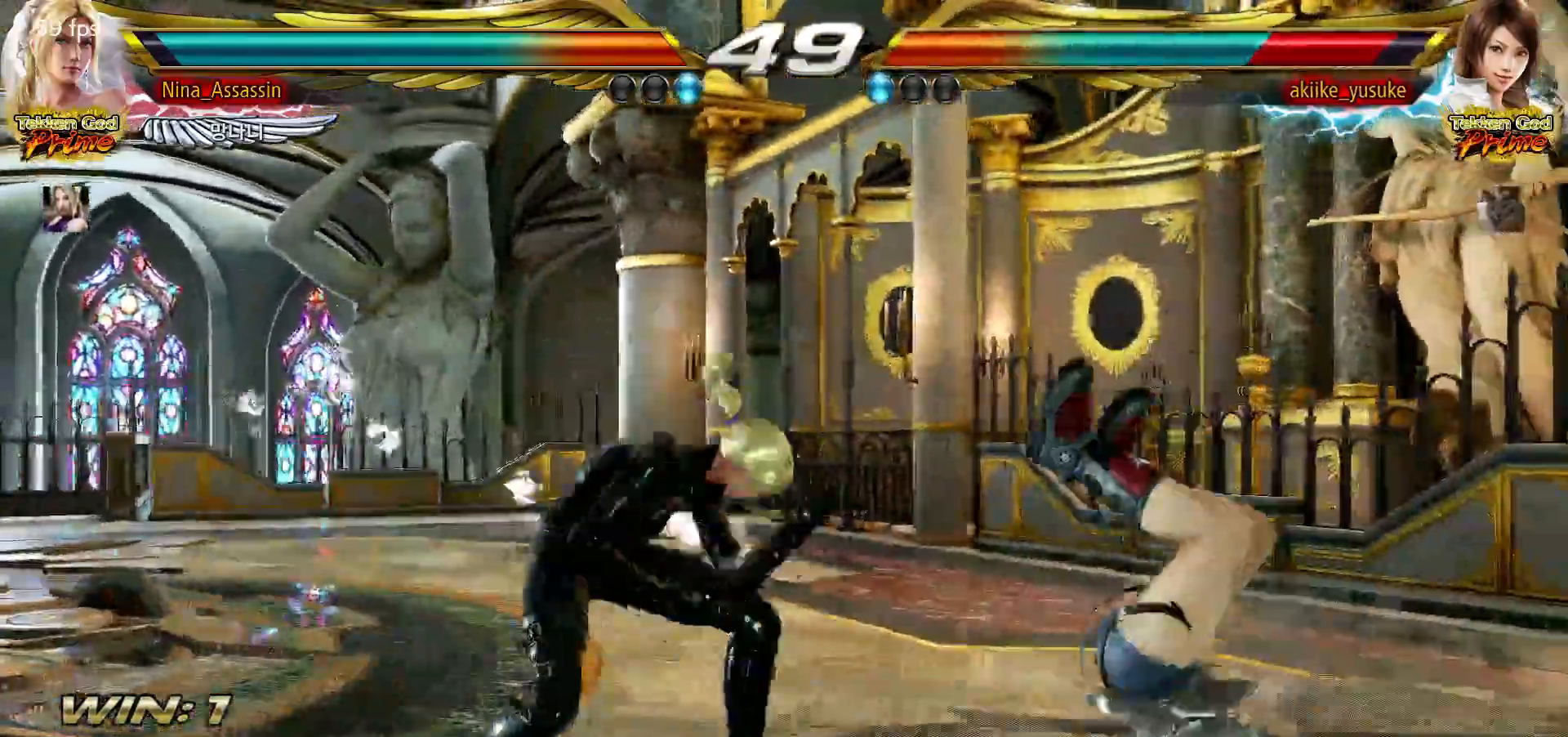
{"dt_ms": 500, "buttons": [], "left_stick": "right"}
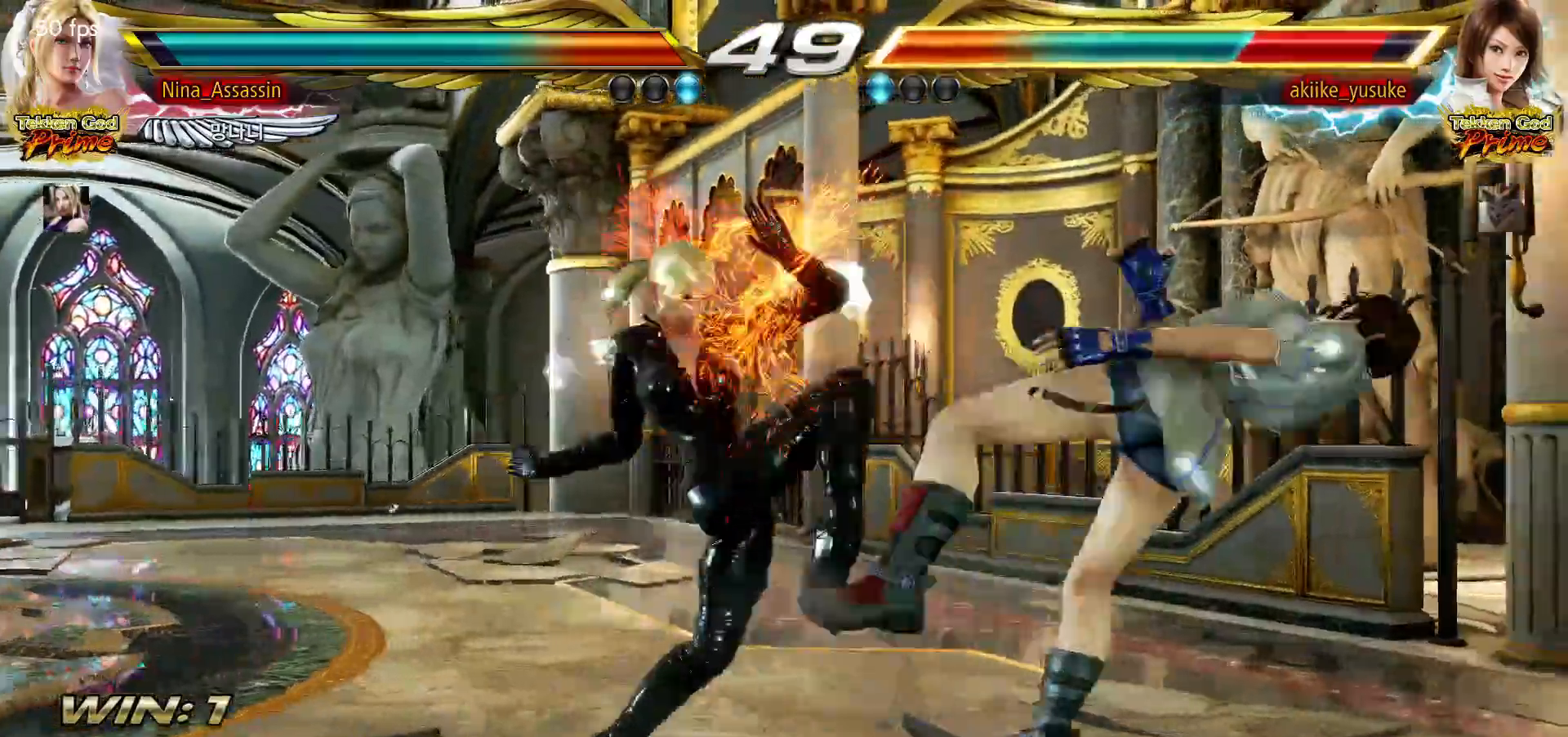
{"dt_ms": 500, "buttons": [], "left_stick": "center", "events": [[50, "CROSS", "down"], [67, "CROSS", "up"], [133, "CROSS", "down"], [167, "CROSS", "up"], [217, "CROSS", "down"], [250, "CROSS", "up"], [300, "CROSS", "down"], [333, "CROSS", "up"], [367, "CROSS", "down"], [400, "CROSS", "up"], [483, "left_stick", "center"]]}
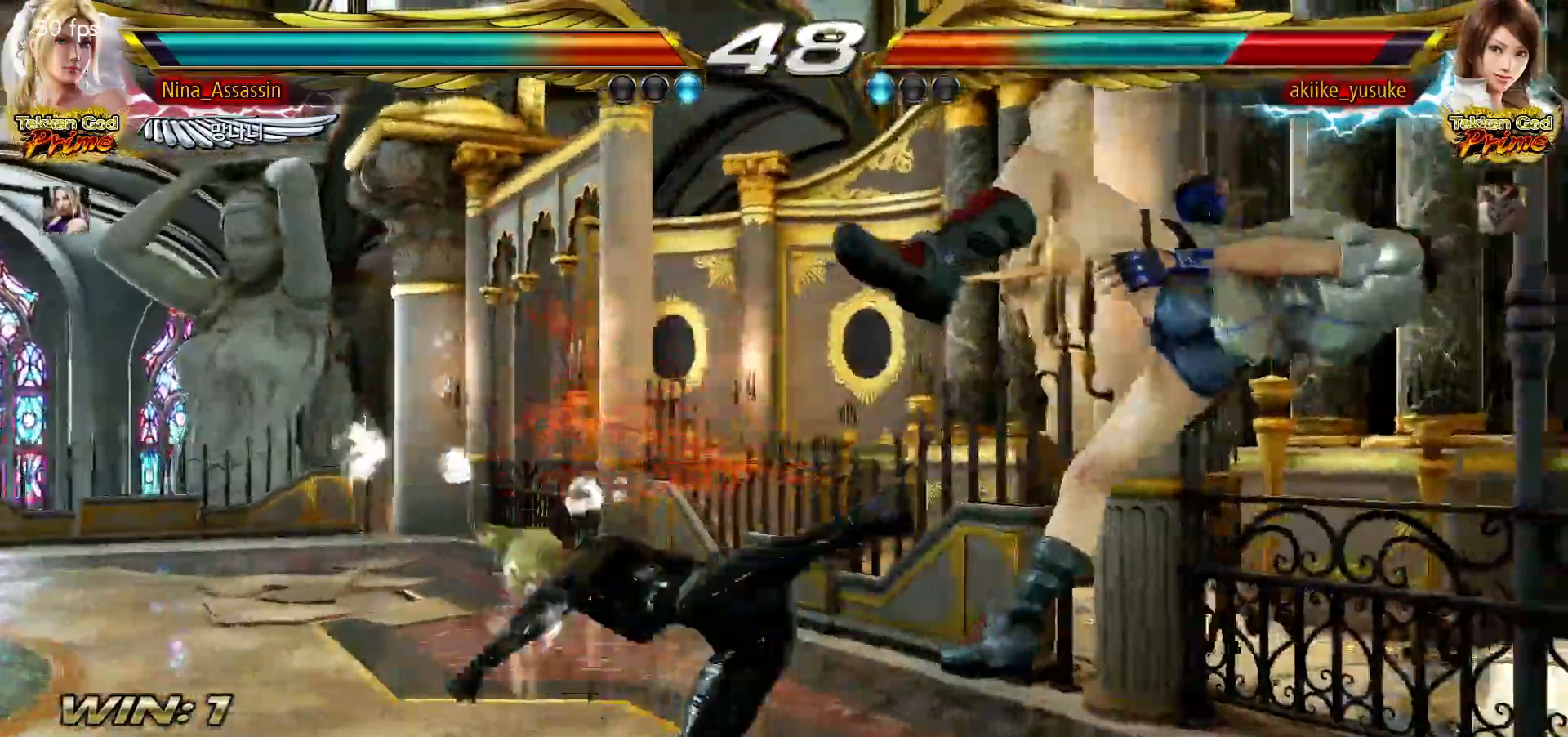
{"dt_ms": 500, "buttons": [], "left_stick": "center", "events": [[67, "left_stick", "left"], [250, "left_stick", "center"]]}
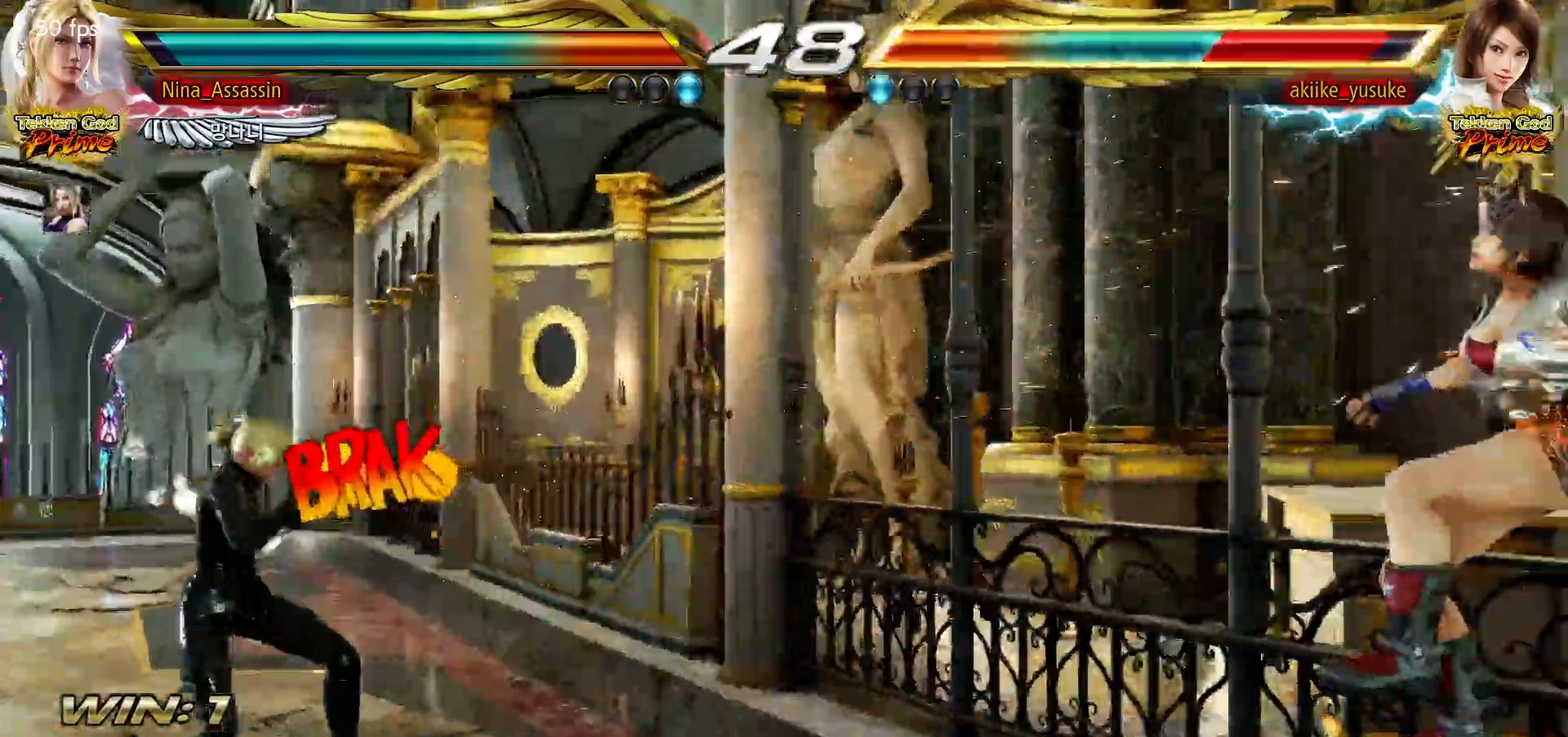
{"dt_ms": 1000, "buttons": [], "left_stick": "right"}
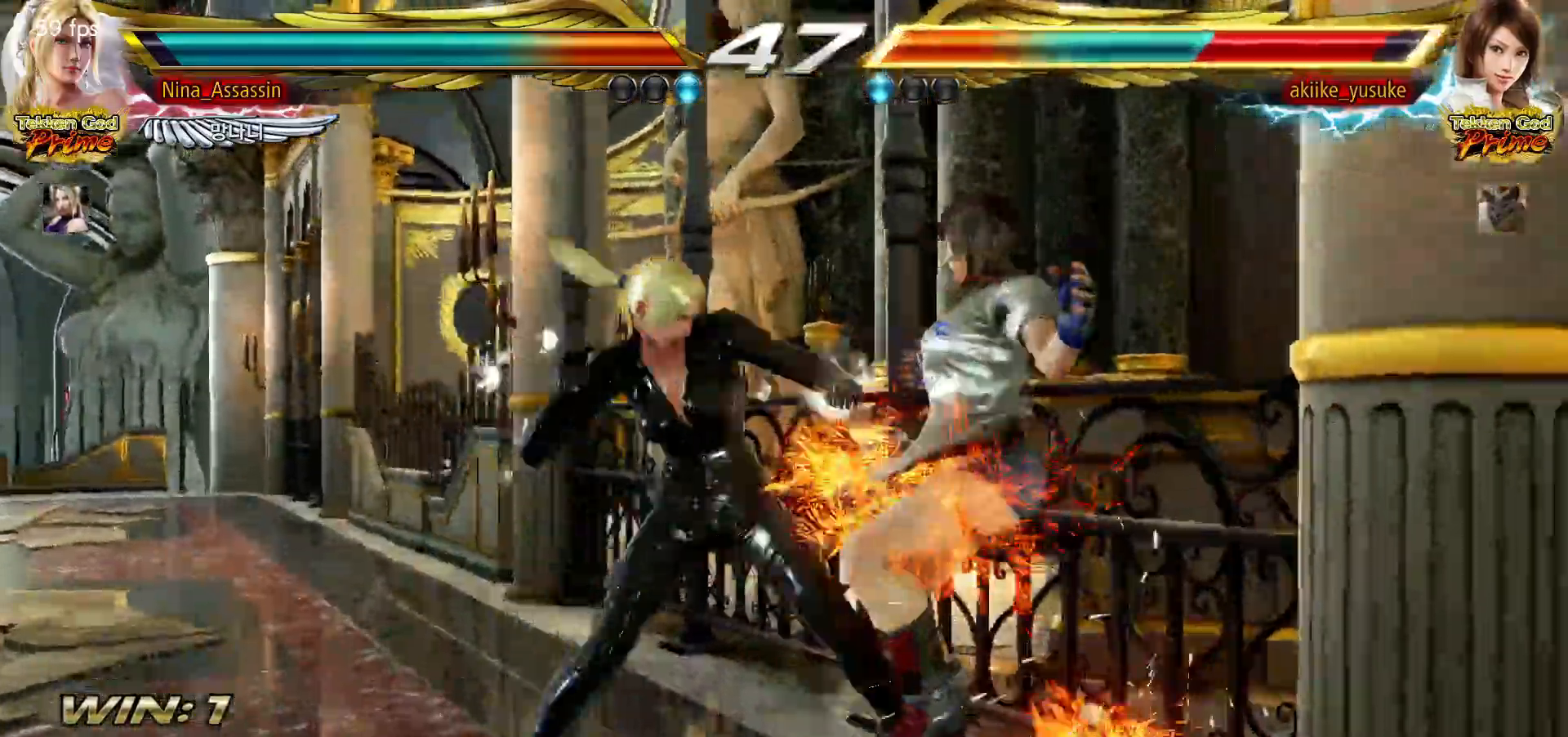
{"dt_ms": 500, "buttons": [], "left_stick": "right"}
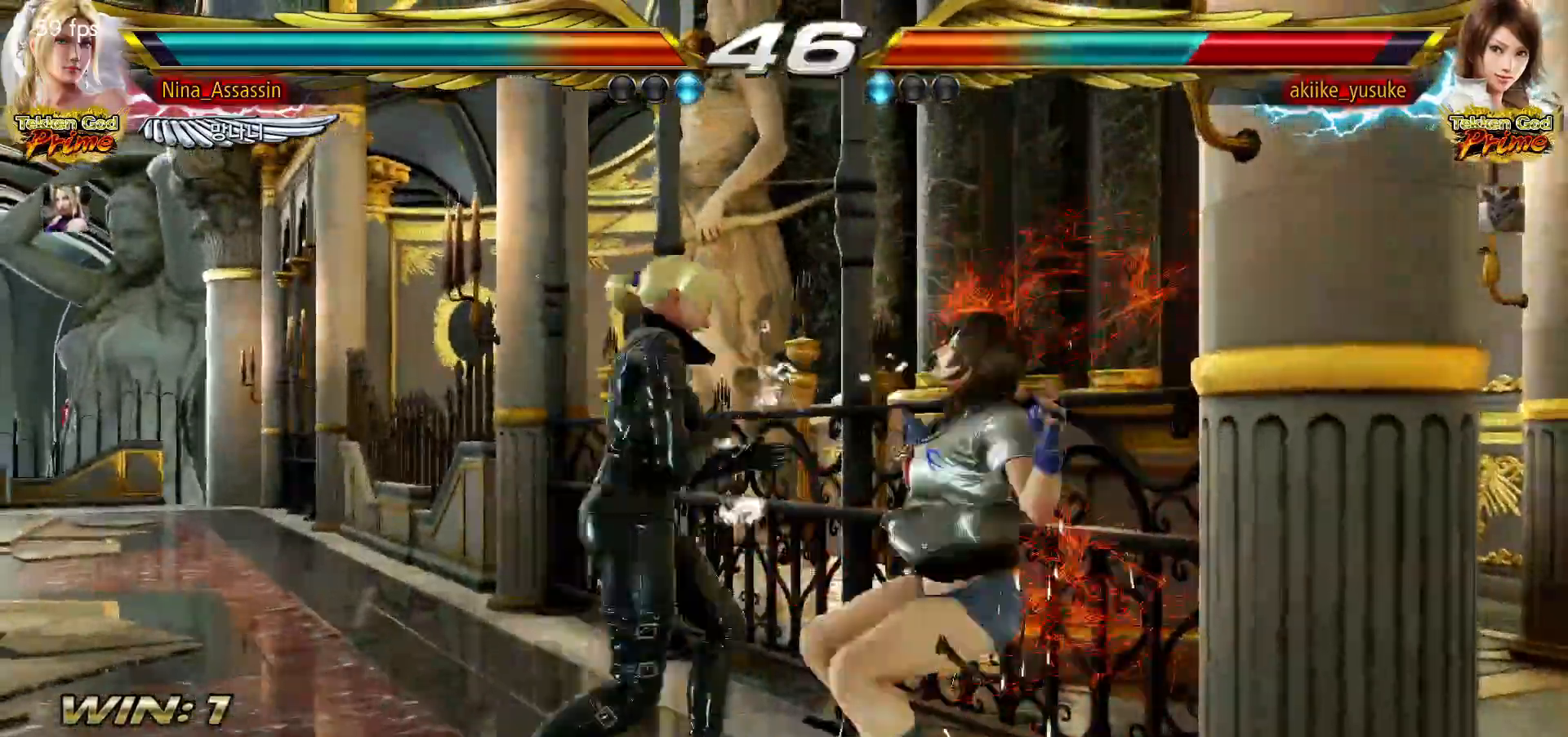
{"dt_ms": 500, "buttons": [], "left_stick": "center", "events": [[50, "SQUARE", "down"], [50, "TRIANGLE", "down"], [100, "SQUARE", "up"], [117, "TRIANGLE", "up"], [250, "left_stick", "center"]]}
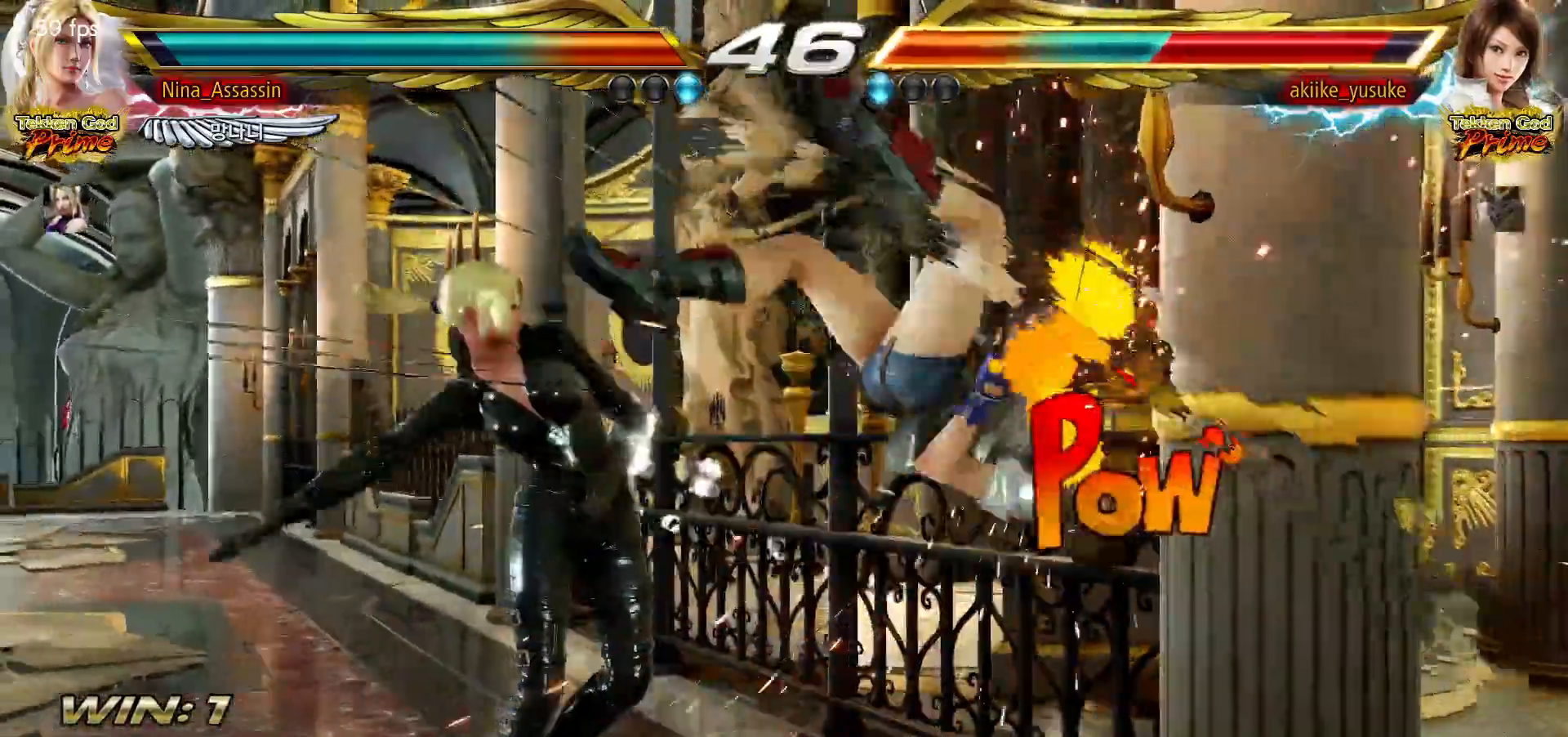
{"dt_ms": 500, "buttons": [], "left_stick": "down", "events": [[167, "left_stick", "down"], [233, "left_stick", "center"], [317, "left_stick", "down"]]}